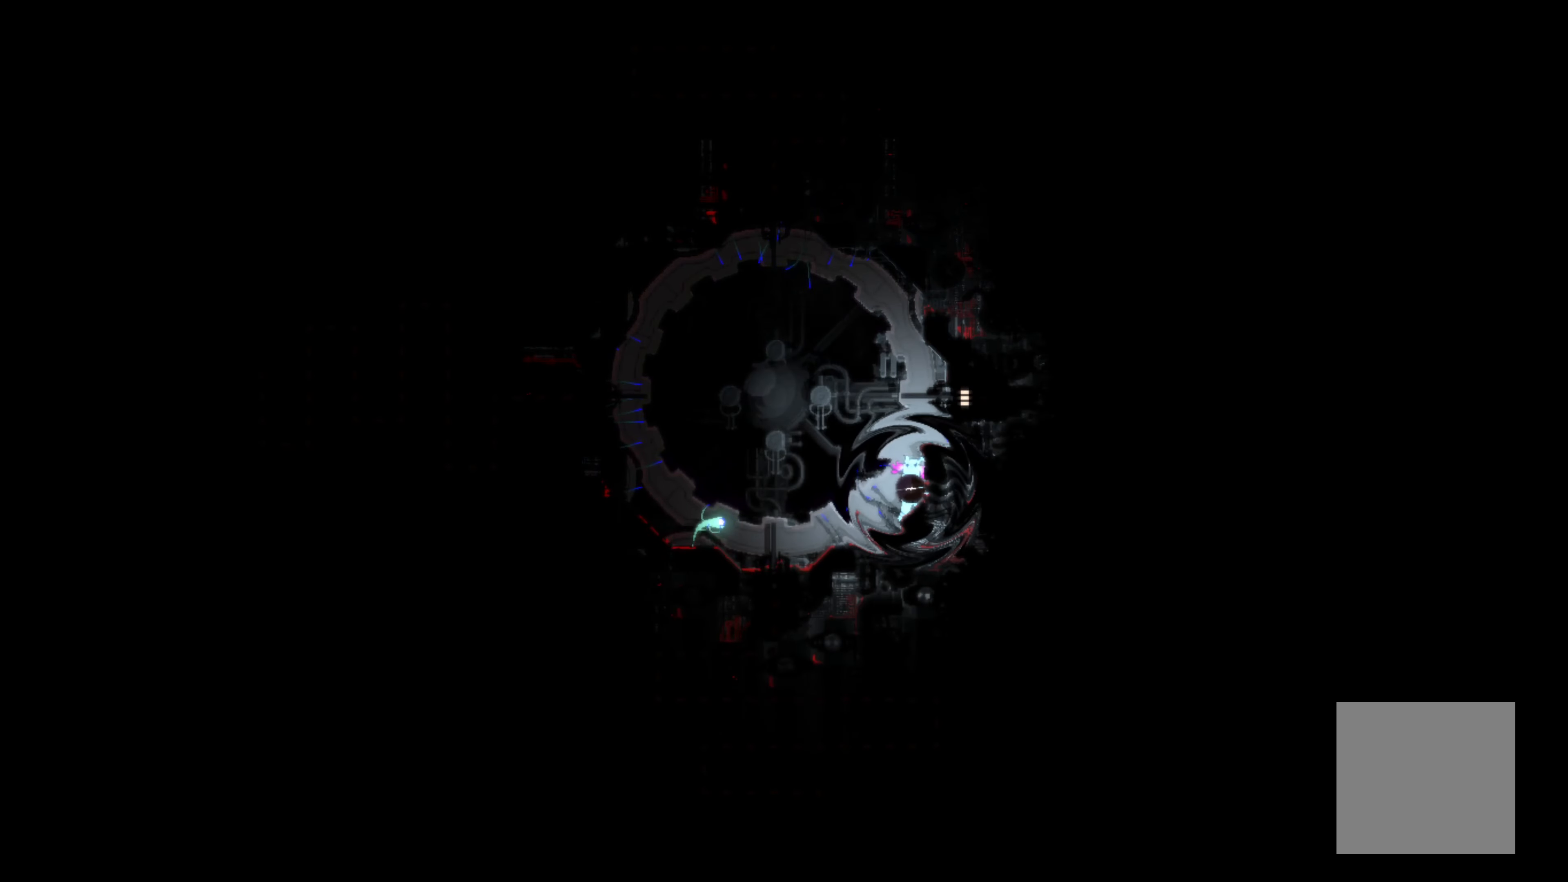
Gameplay with a controller (Xbox layout); each line is a JSON object with the inputs held at the frame after it. "events" lists button and stick changes between this image and that frame as [ms after this image, input, new state], when the widget could be followed in between. Not read: right_stick.
{"buttons": ["X"], "left_stick": "center", "events": []}
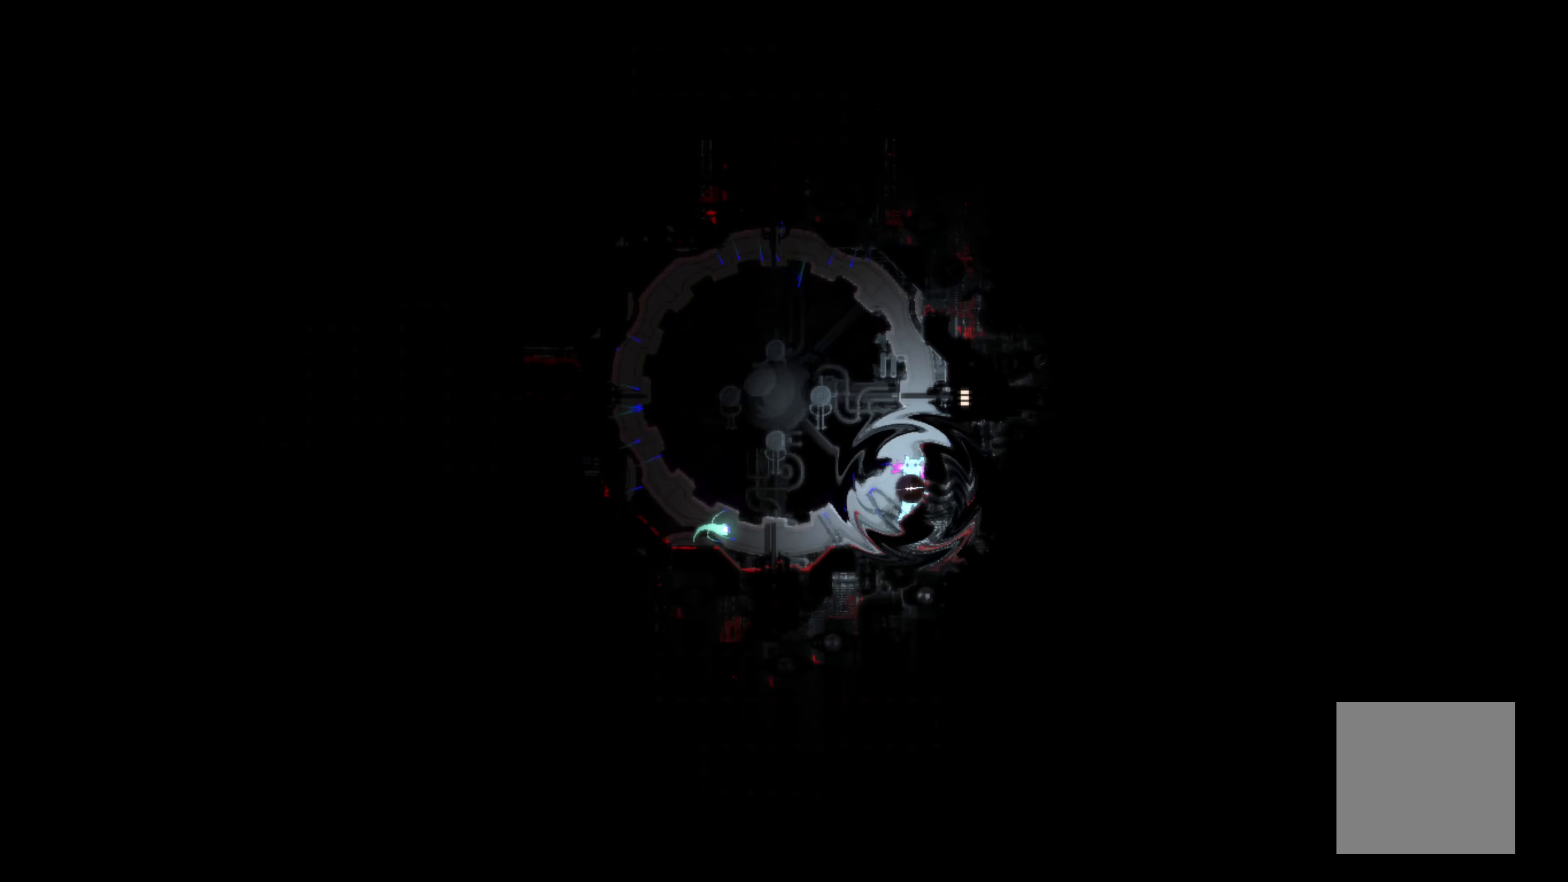
{"buttons": ["X"], "left_stick": "center", "events": []}
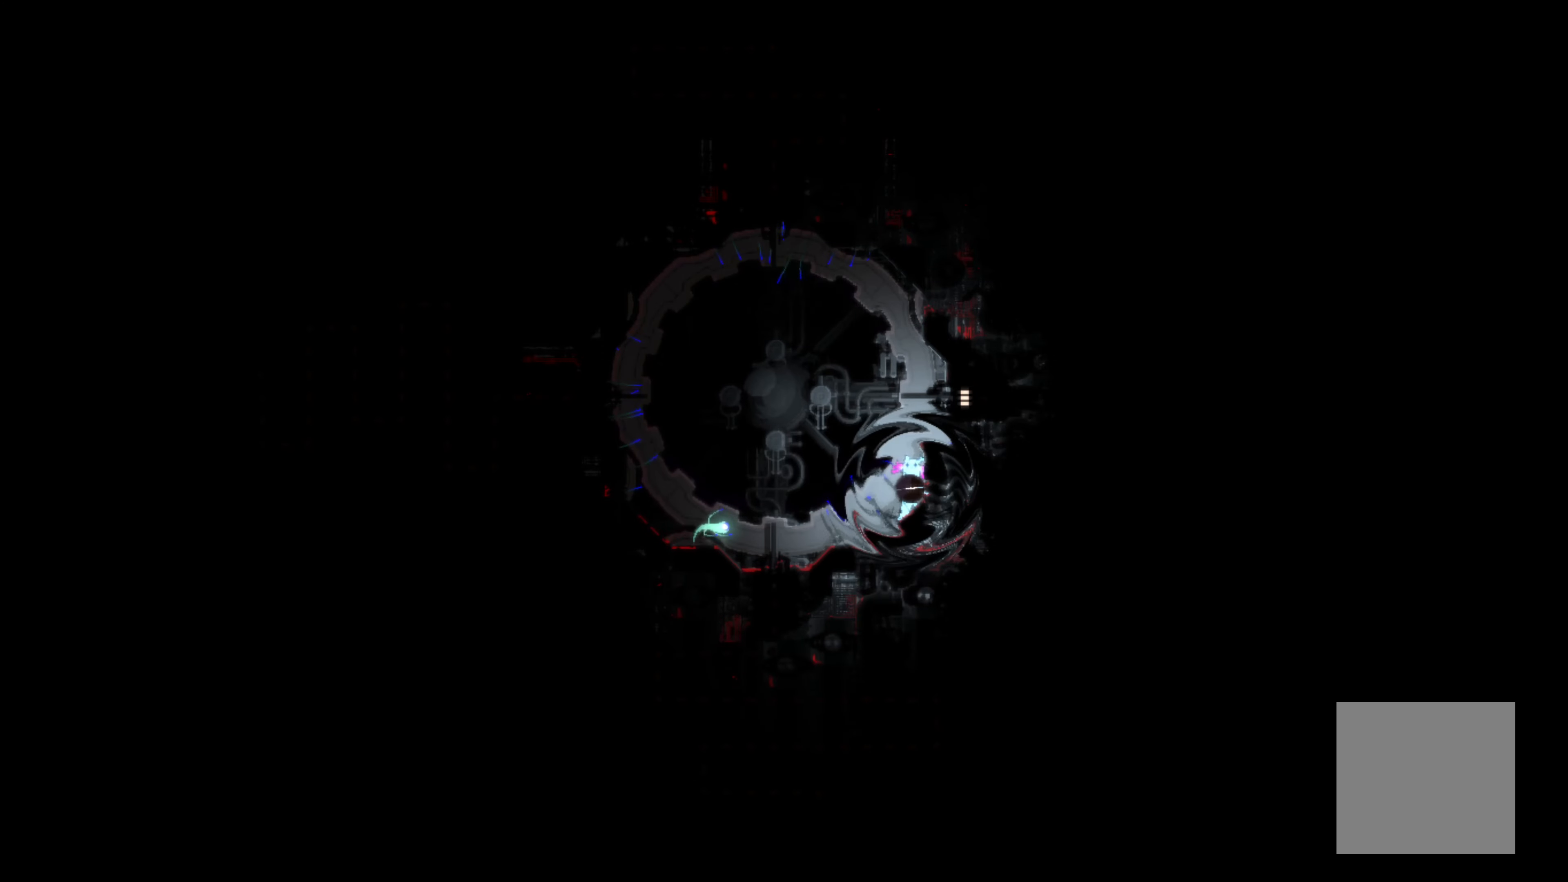
{"buttons": ["X"], "left_stick": "center", "events": [[217, "X", "up"], [450, "X", "down"]]}
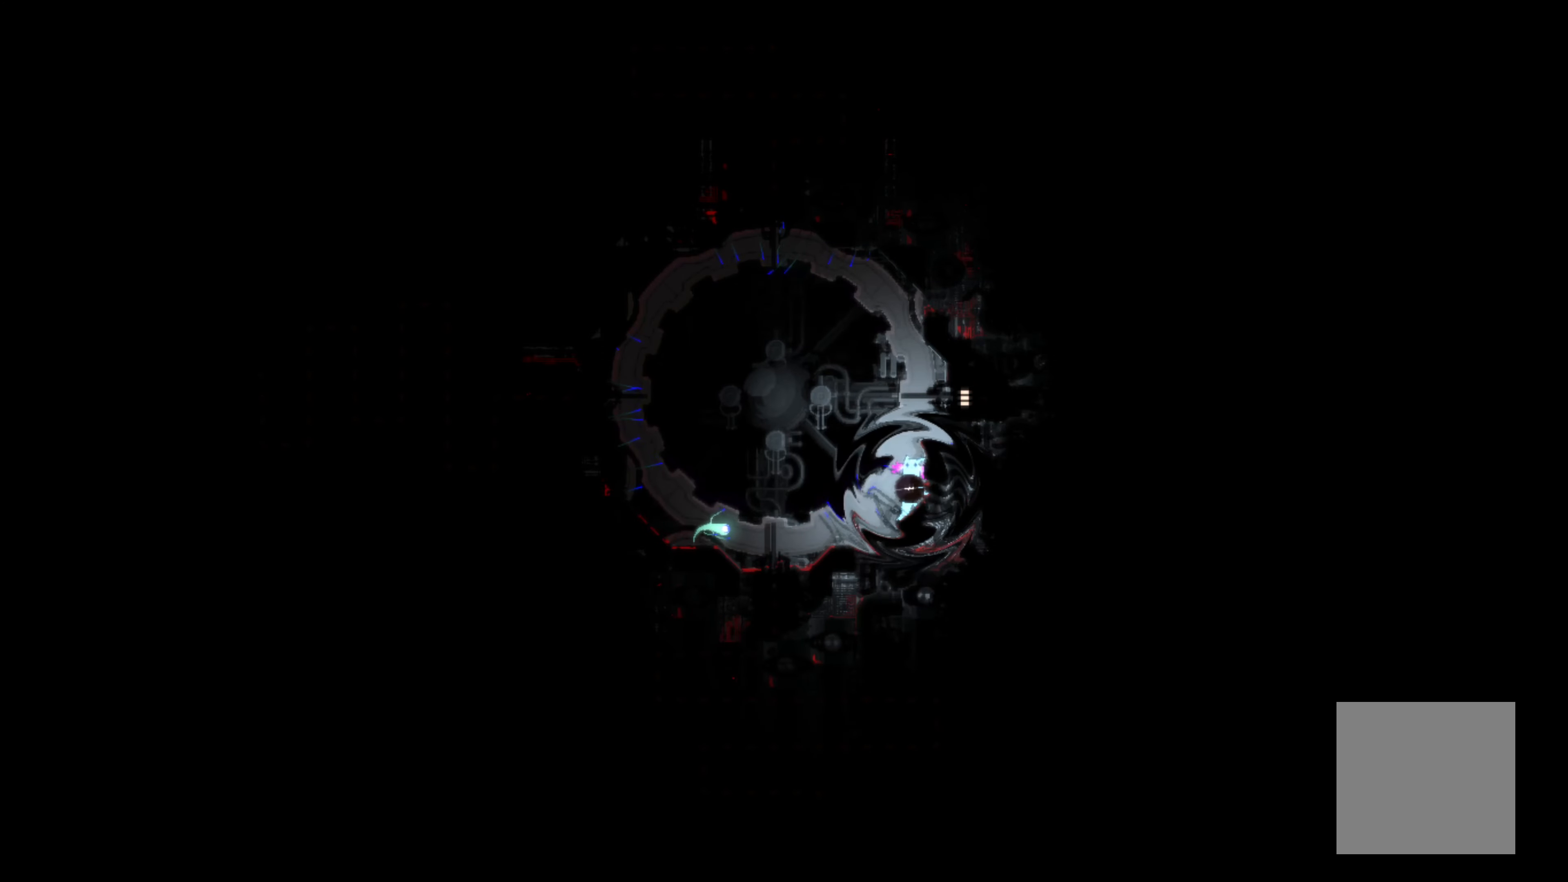
{"buttons": [], "left_stick": "center", "events": [[100, "X", "up"]]}
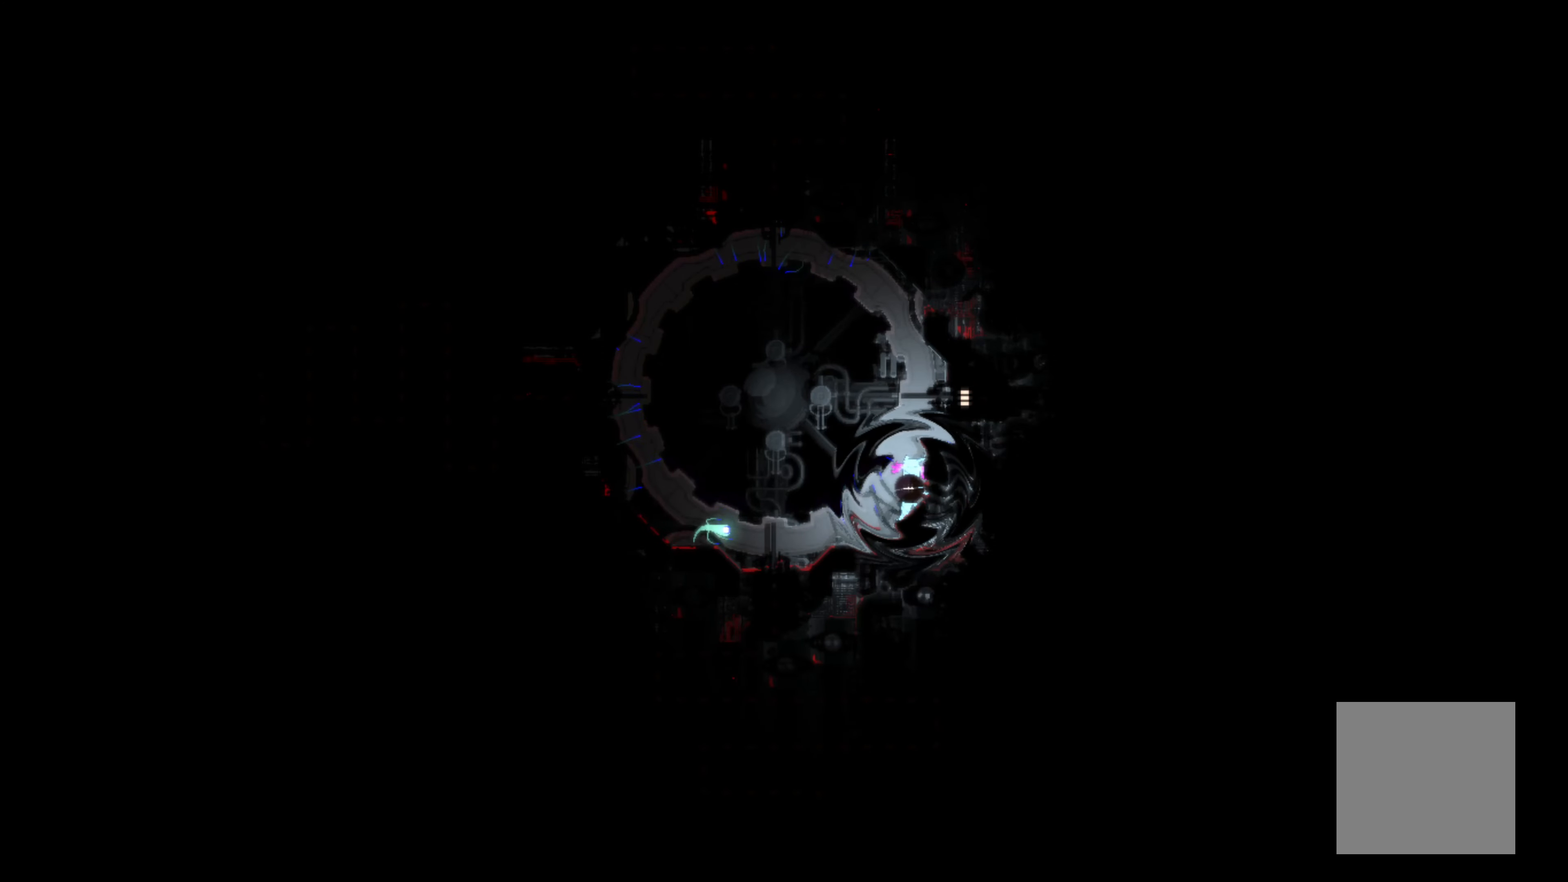
{"buttons": [], "left_stick": "center", "events": [[17, "X", "down"], [67, "X", "up"], [167, "X", "down"], [267, "X", "up"]]}
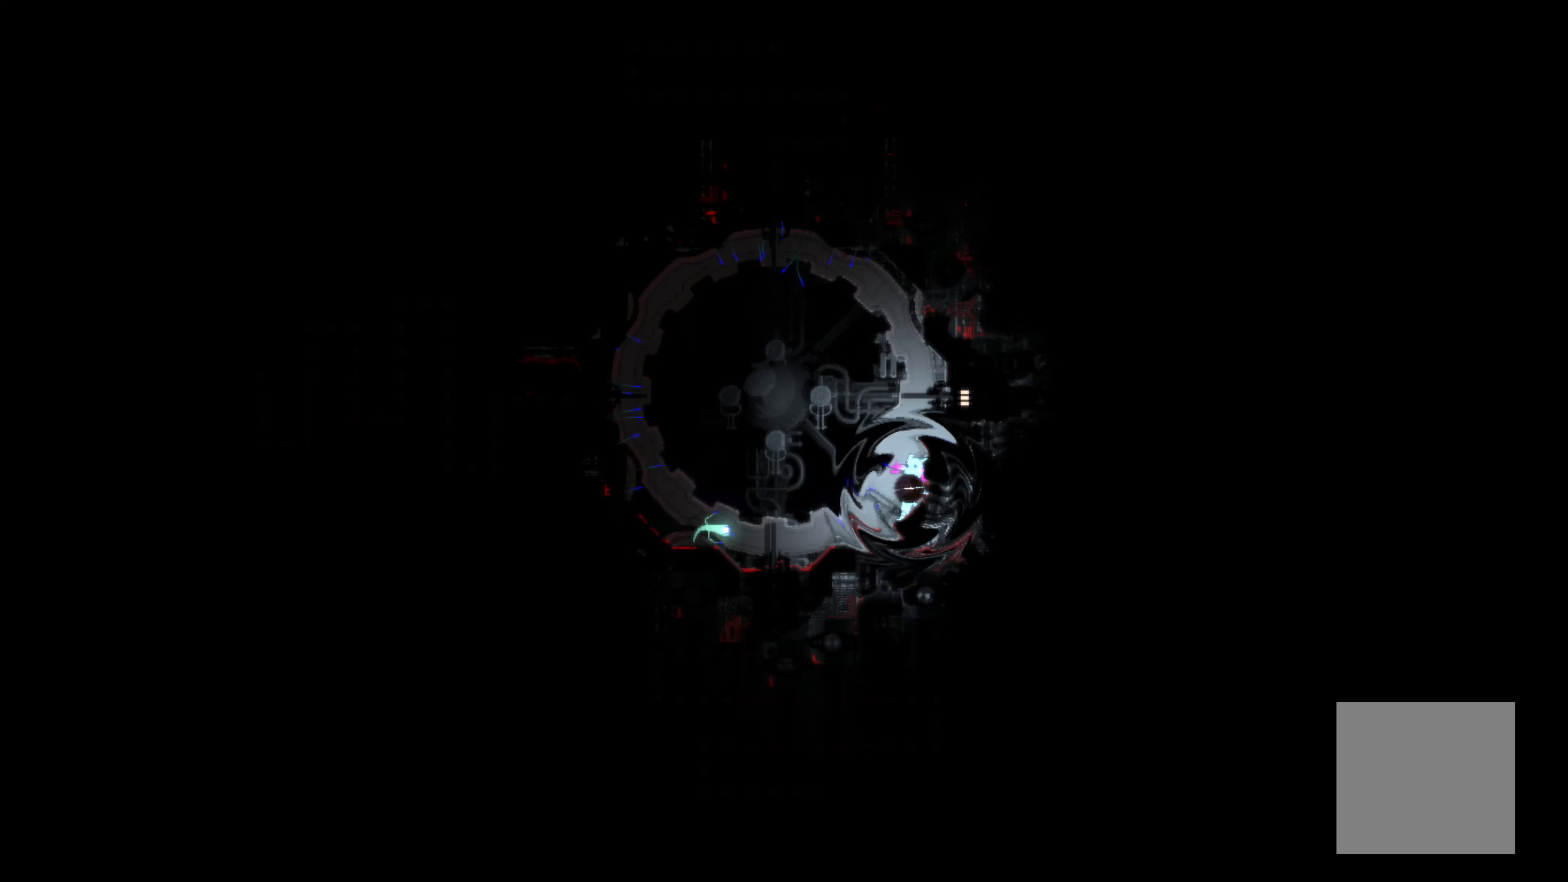
{"buttons": [], "left_stick": "left", "events": [[417, "left_stick", "left"]]}
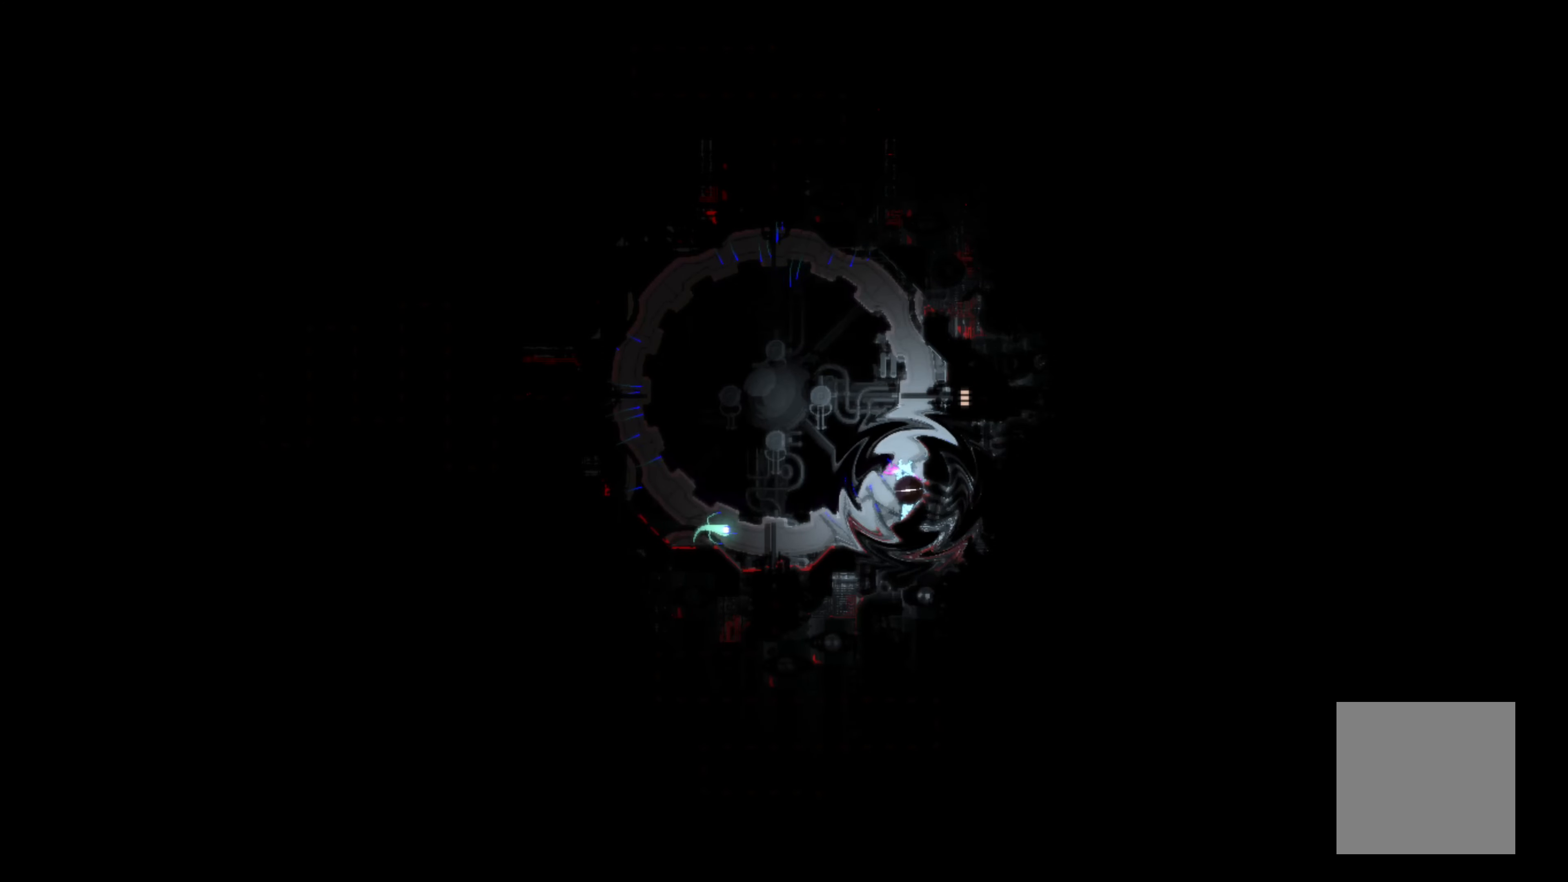
{"buttons": [], "left_stick": "center", "events": [[150, "left_stick", "center"]]}
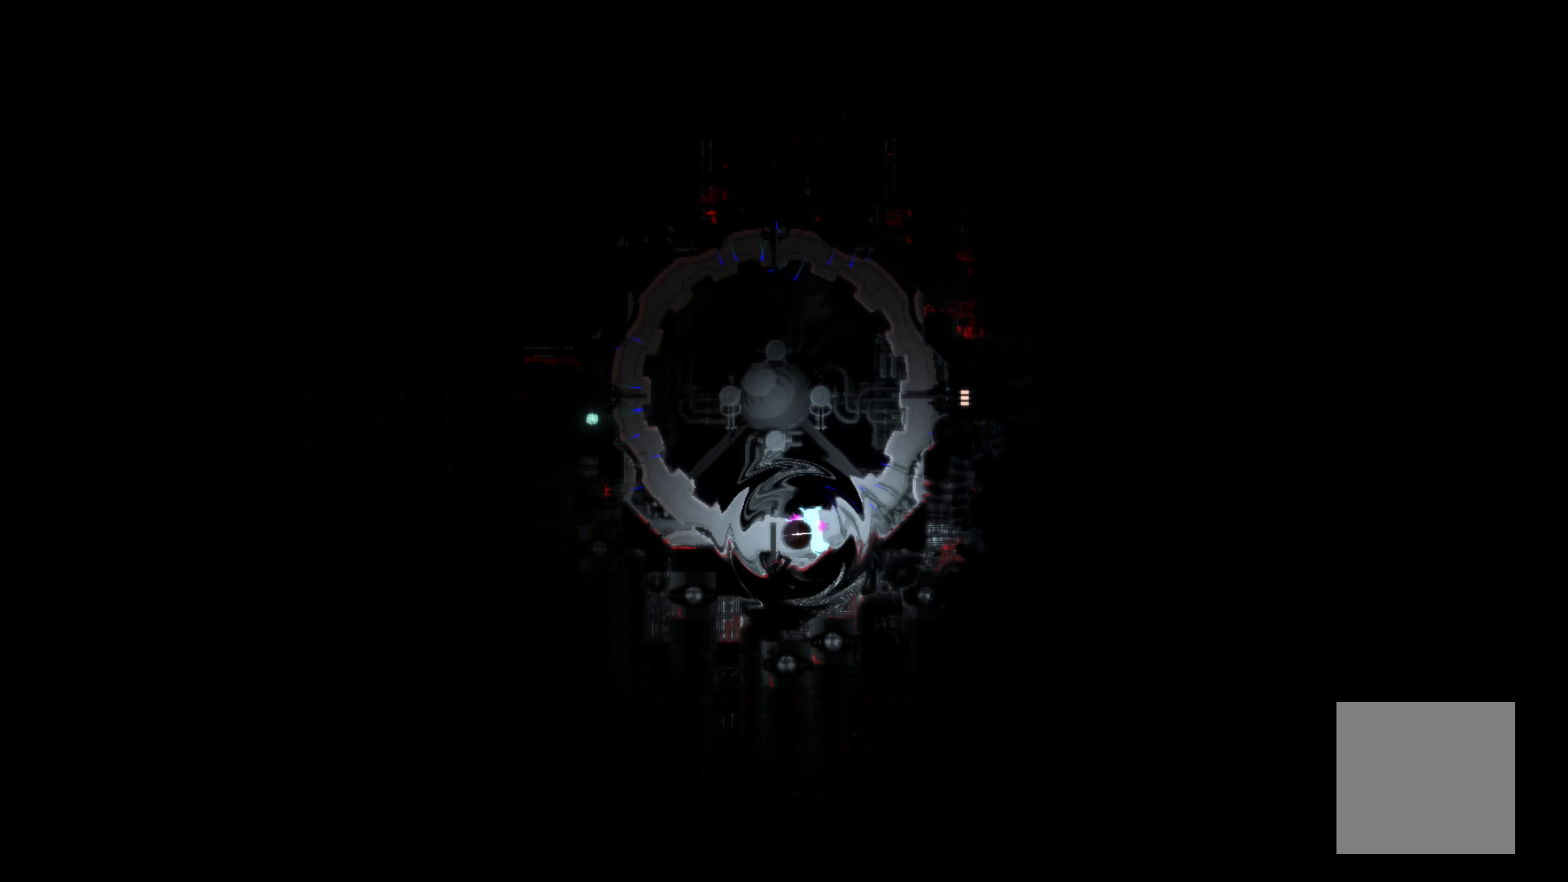
{"buttons": ["A"], "left_stick": "right", "events": [[350, "A", "down"], [384, "left_stick", "right"]]}
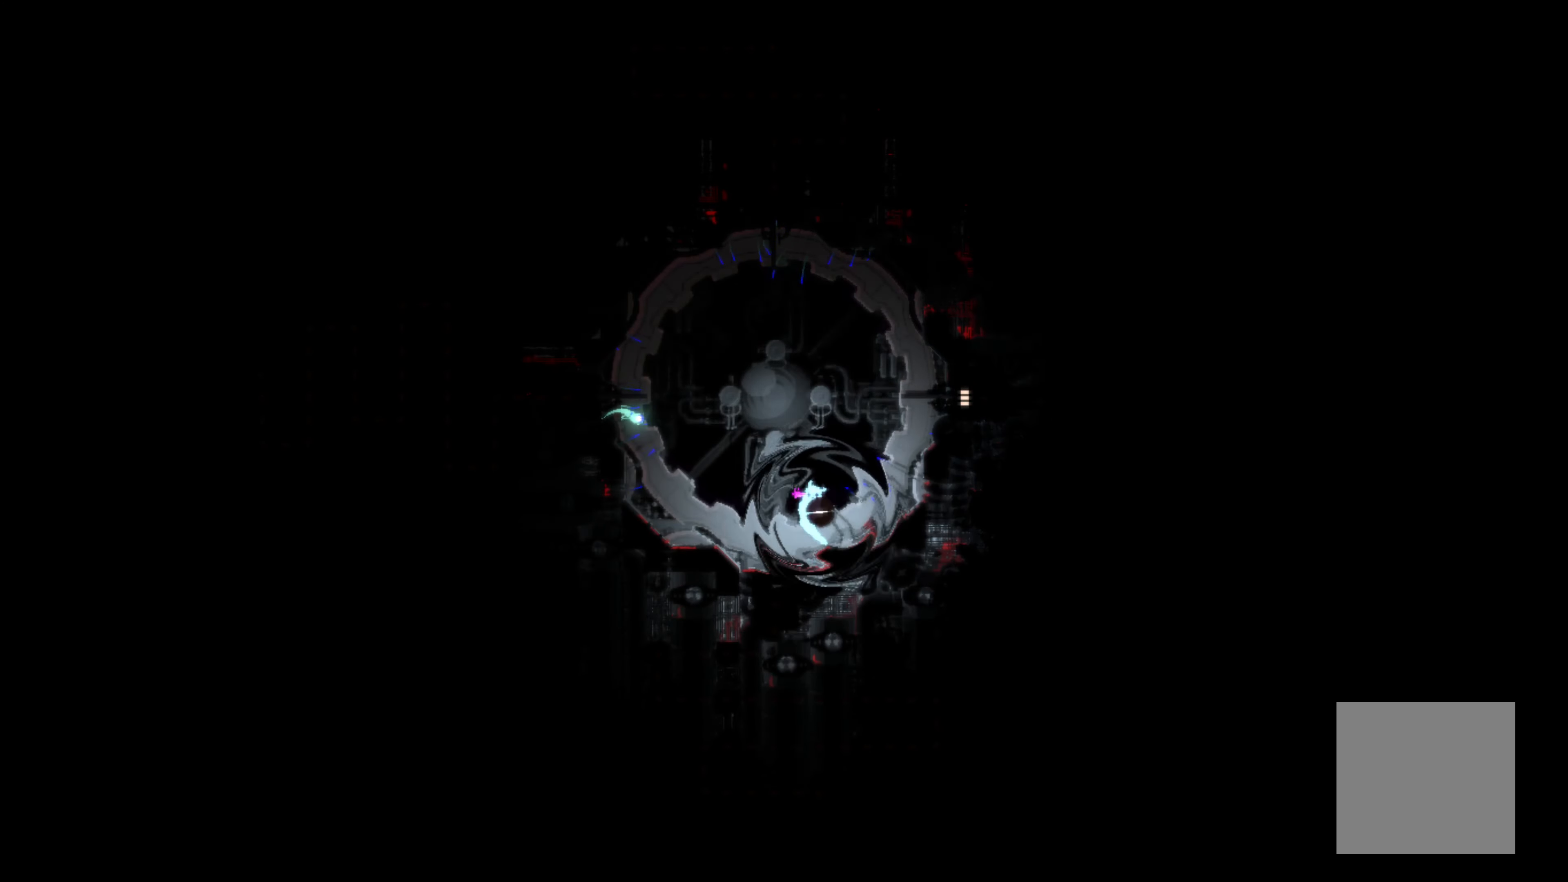
{"buttons": [], "left_stick": "right", "events": [[100, "A", "up"]]}
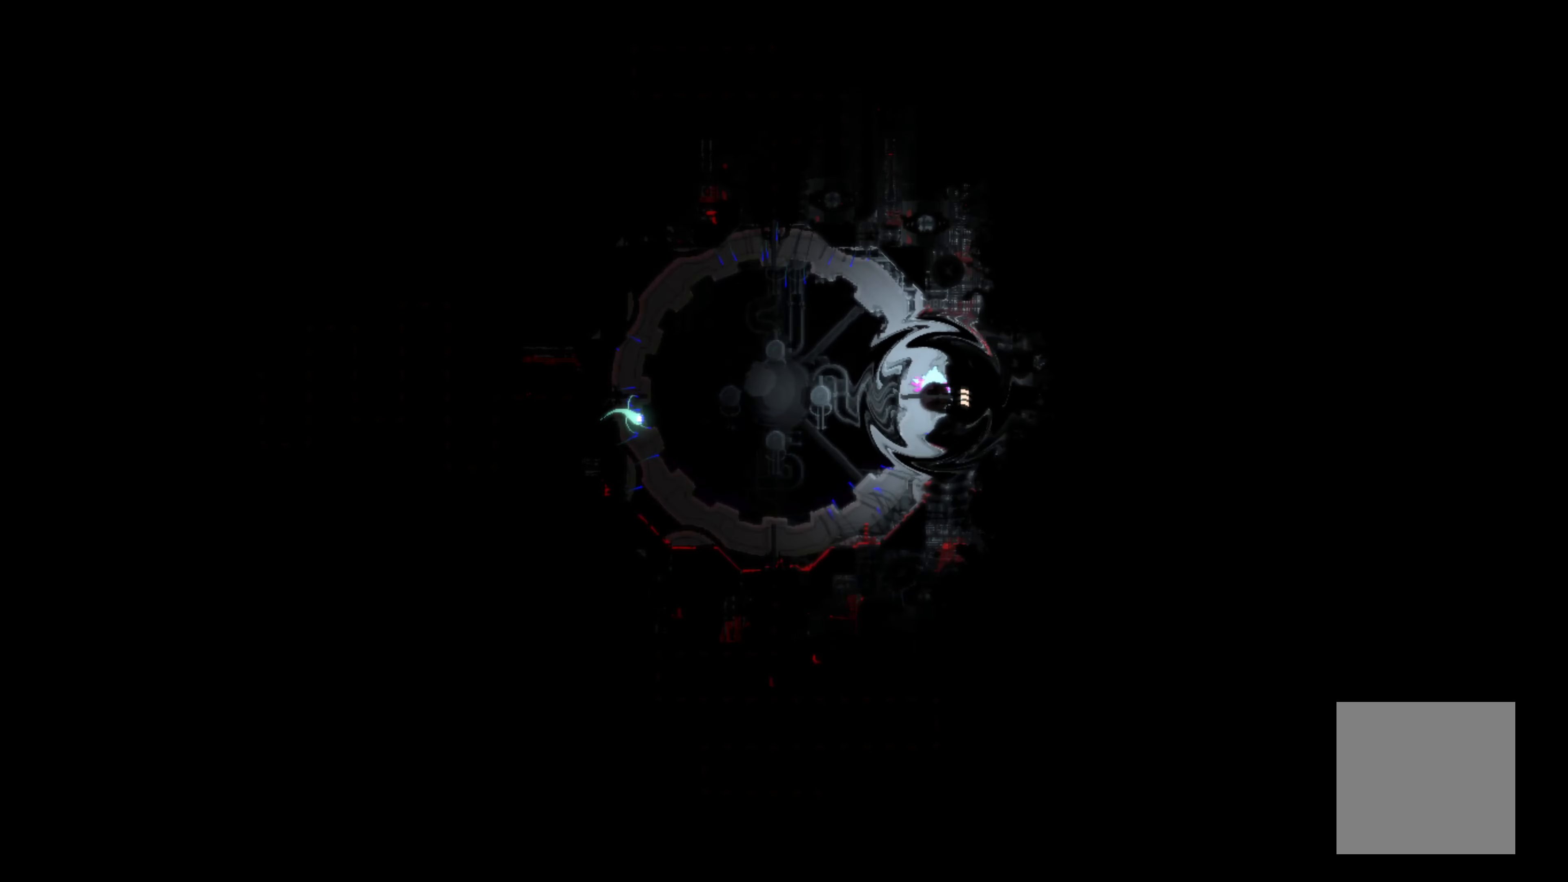
{"buttons": [], "left_stick": "right", "events": []}
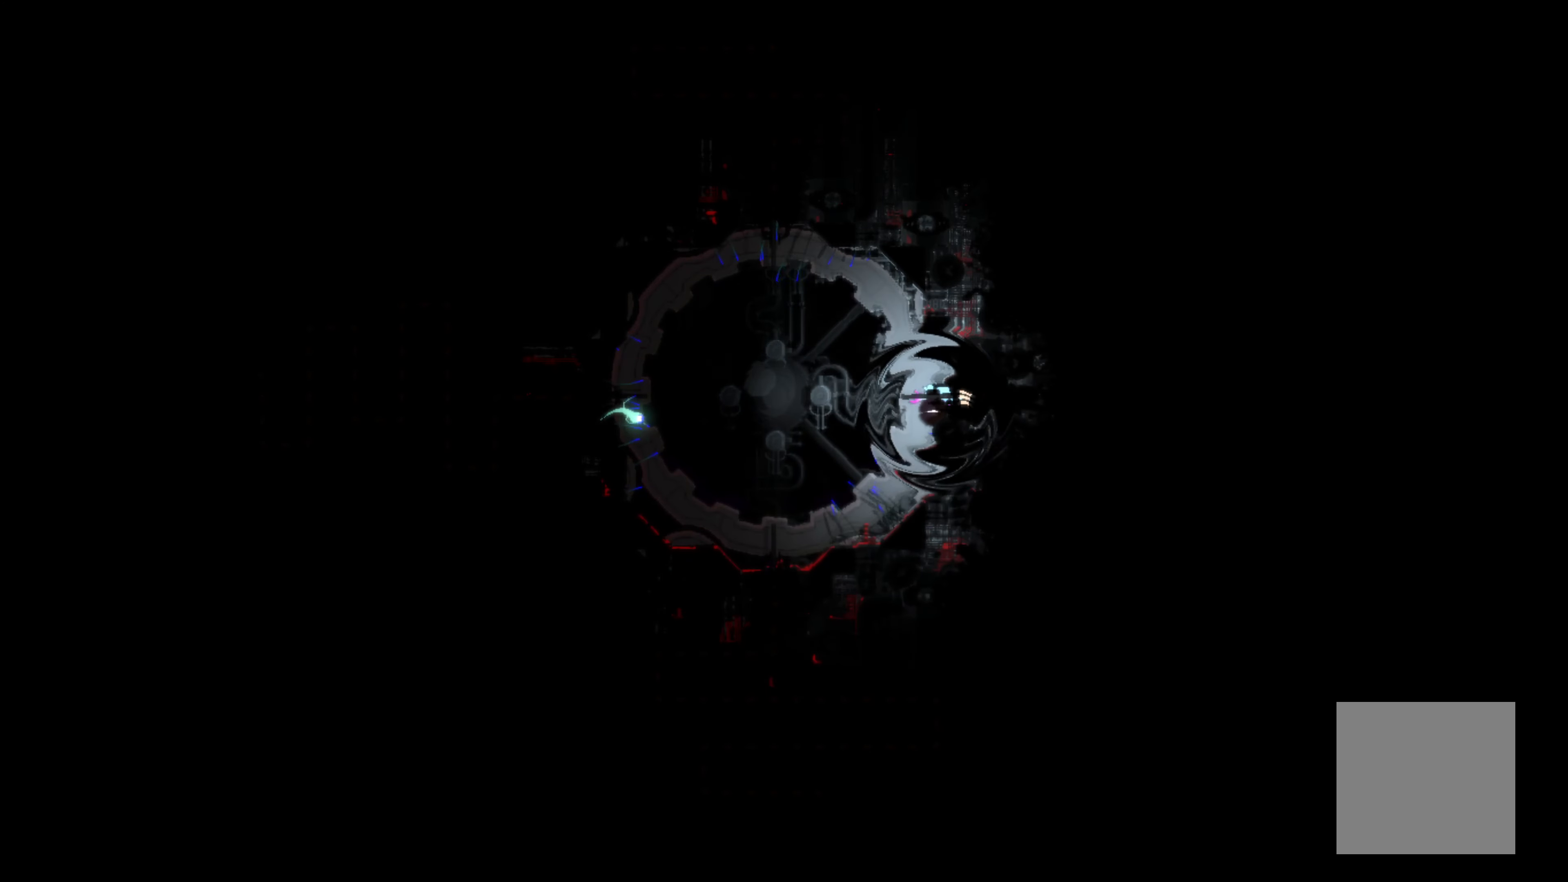
{"buttons": [], "left_stick": "right", "events": [[134, "left_stick", "down"], [333, "left_stick", "right"]]}
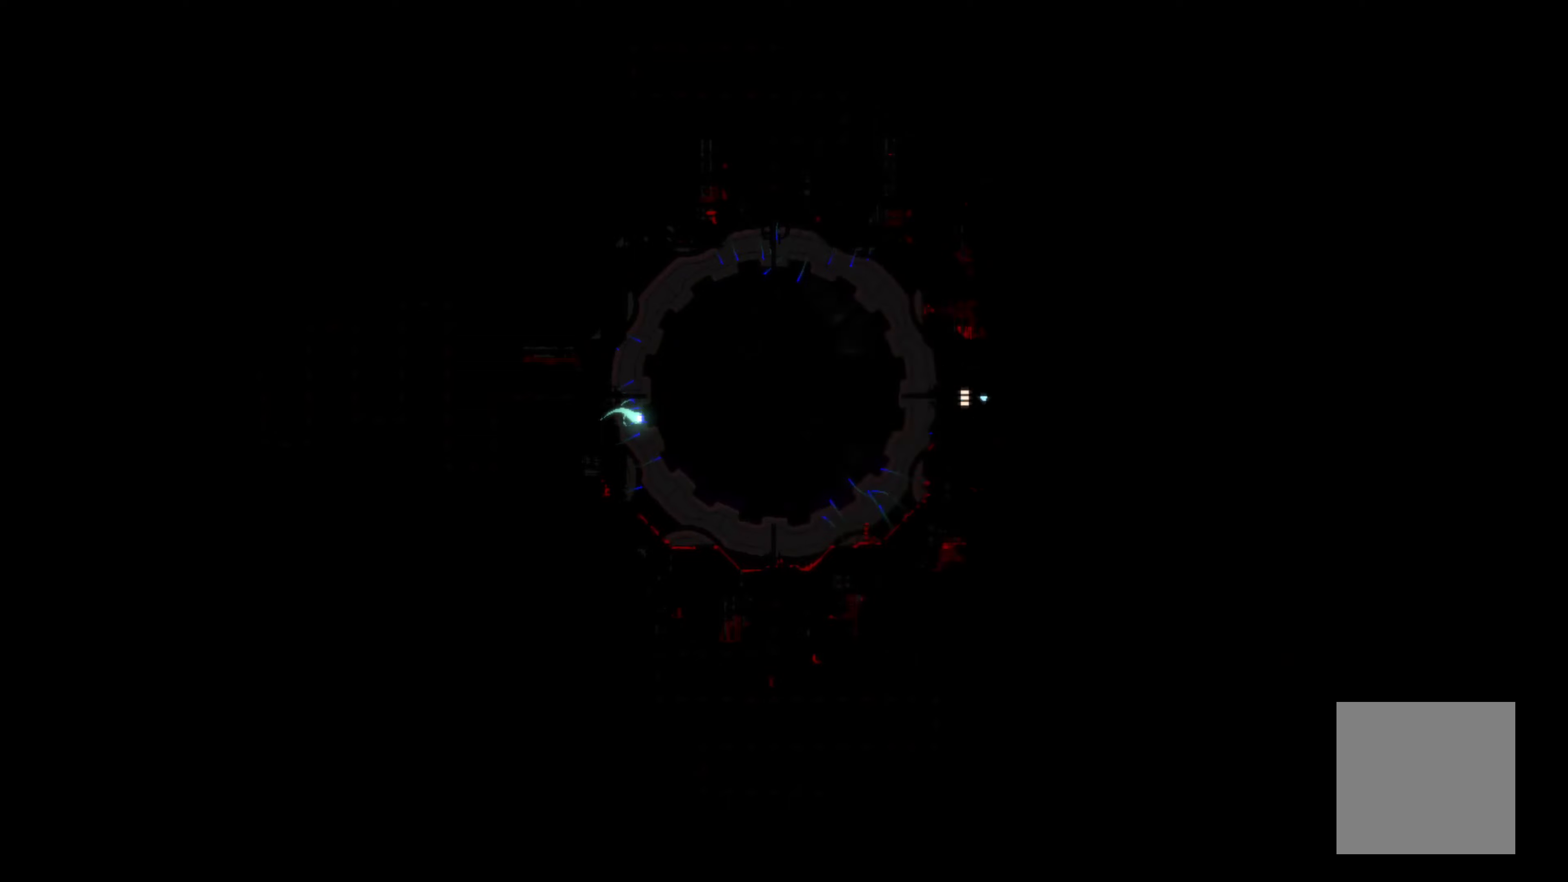
{"buttons": [], "left_stick": "center", "events": [[216, "left_stick", "center"]]}
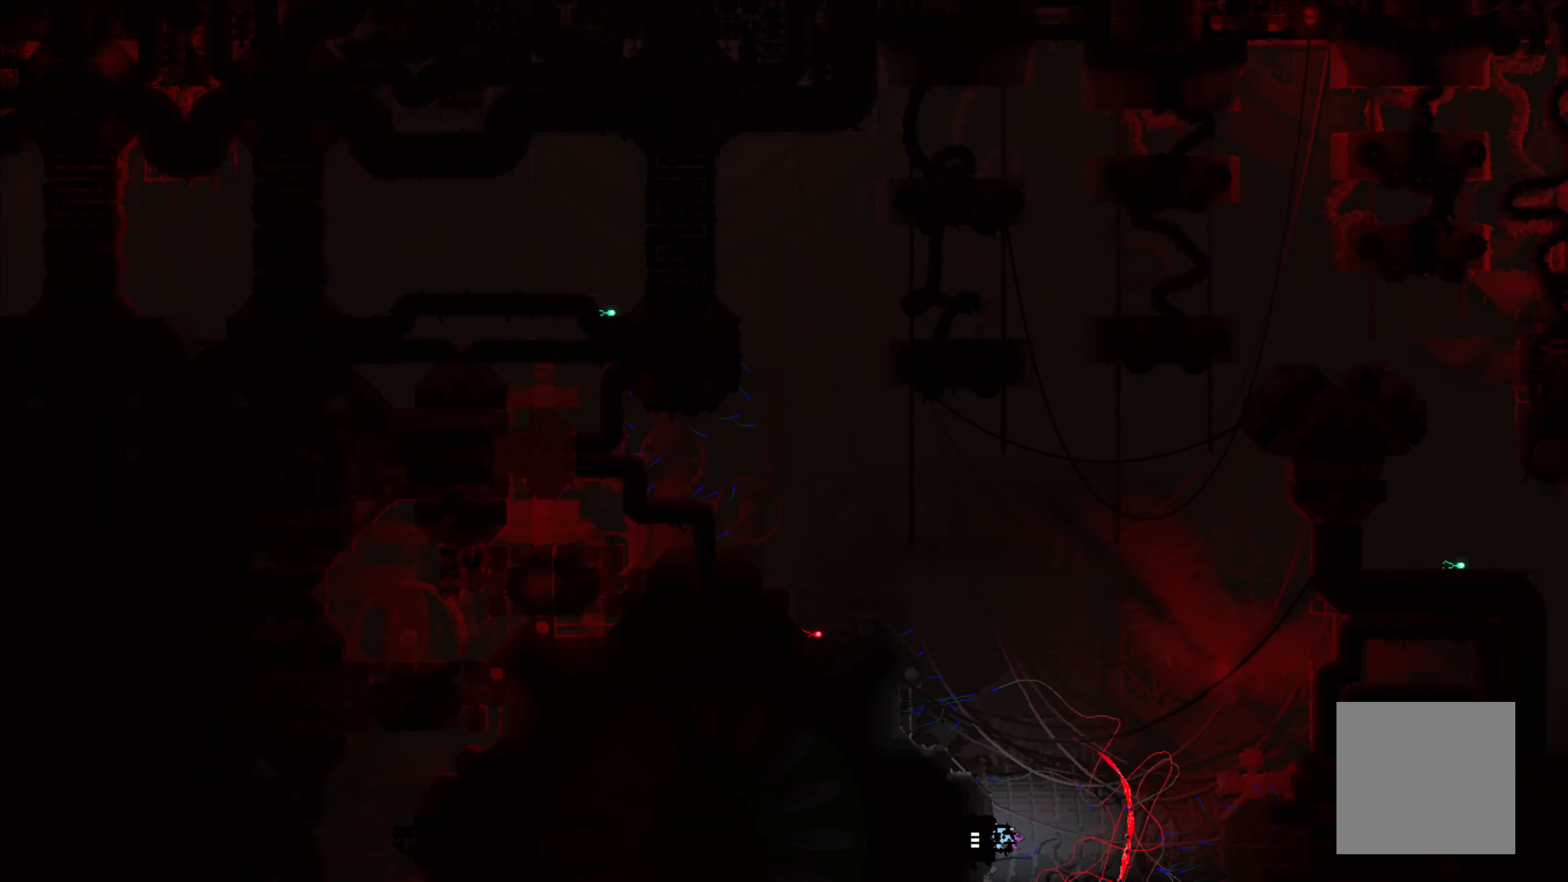
{"buttons": [], "left_stick": "center", "events": []}
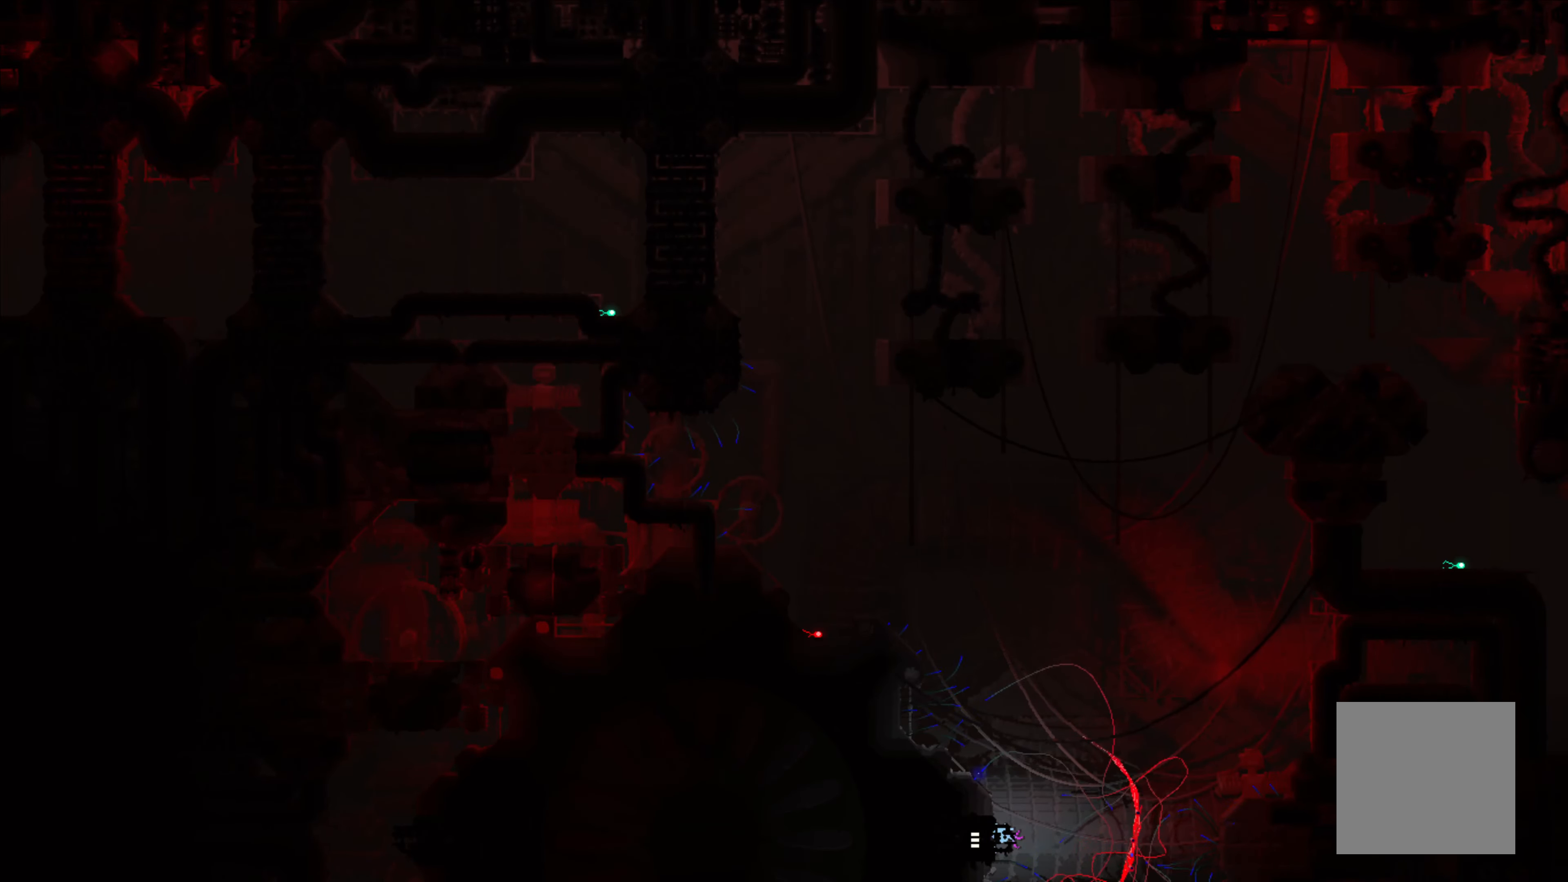
{"buttons": [], "left_stick": "center", "events": []}
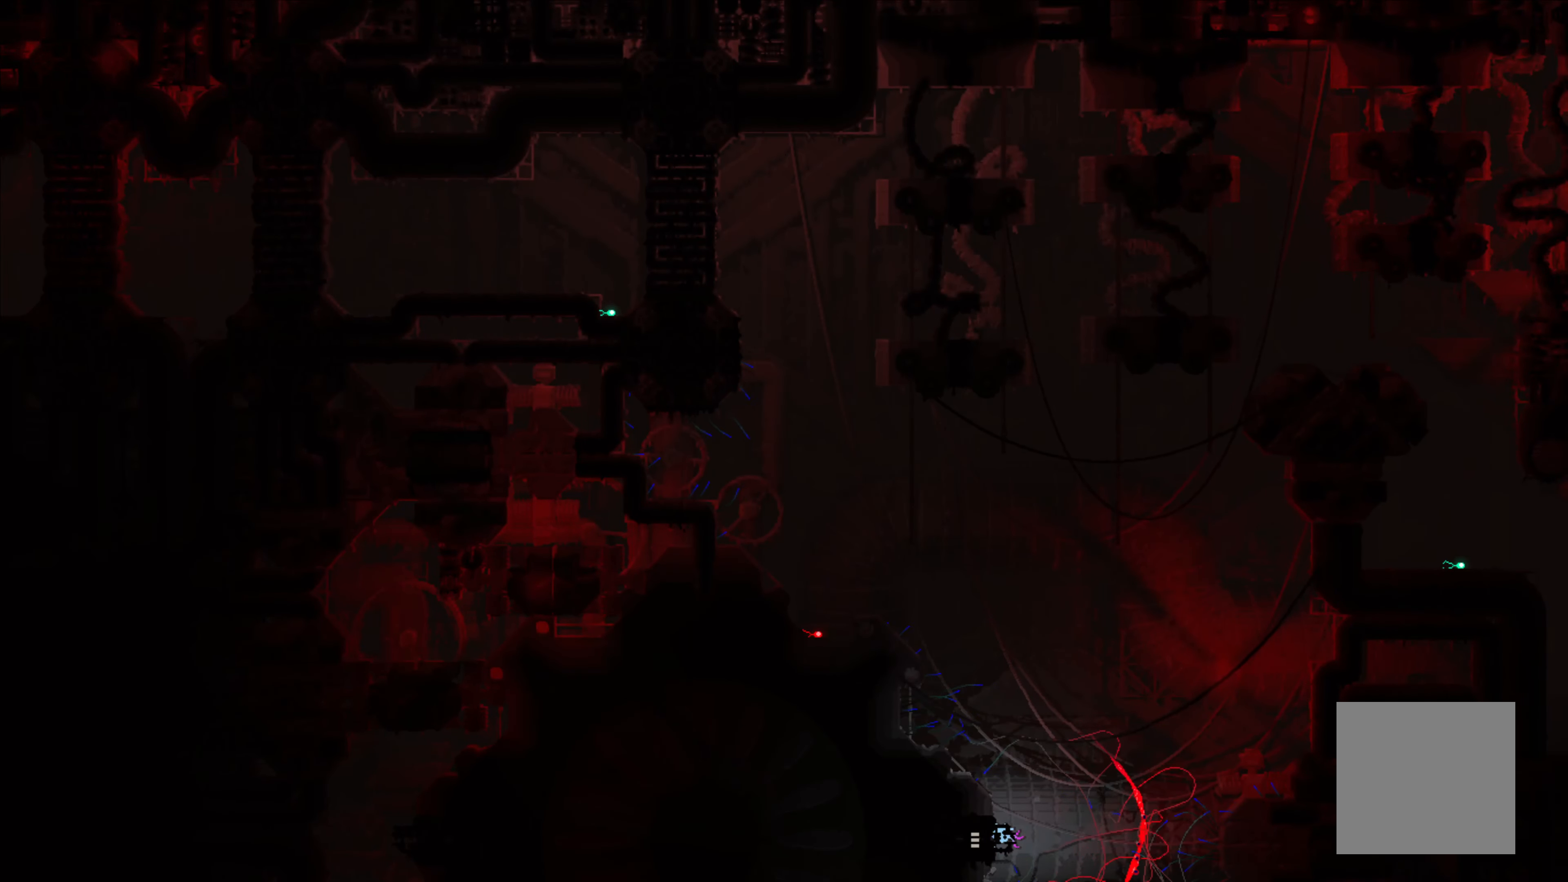
{"buttons": [], "left_stick": "center", "events": []}
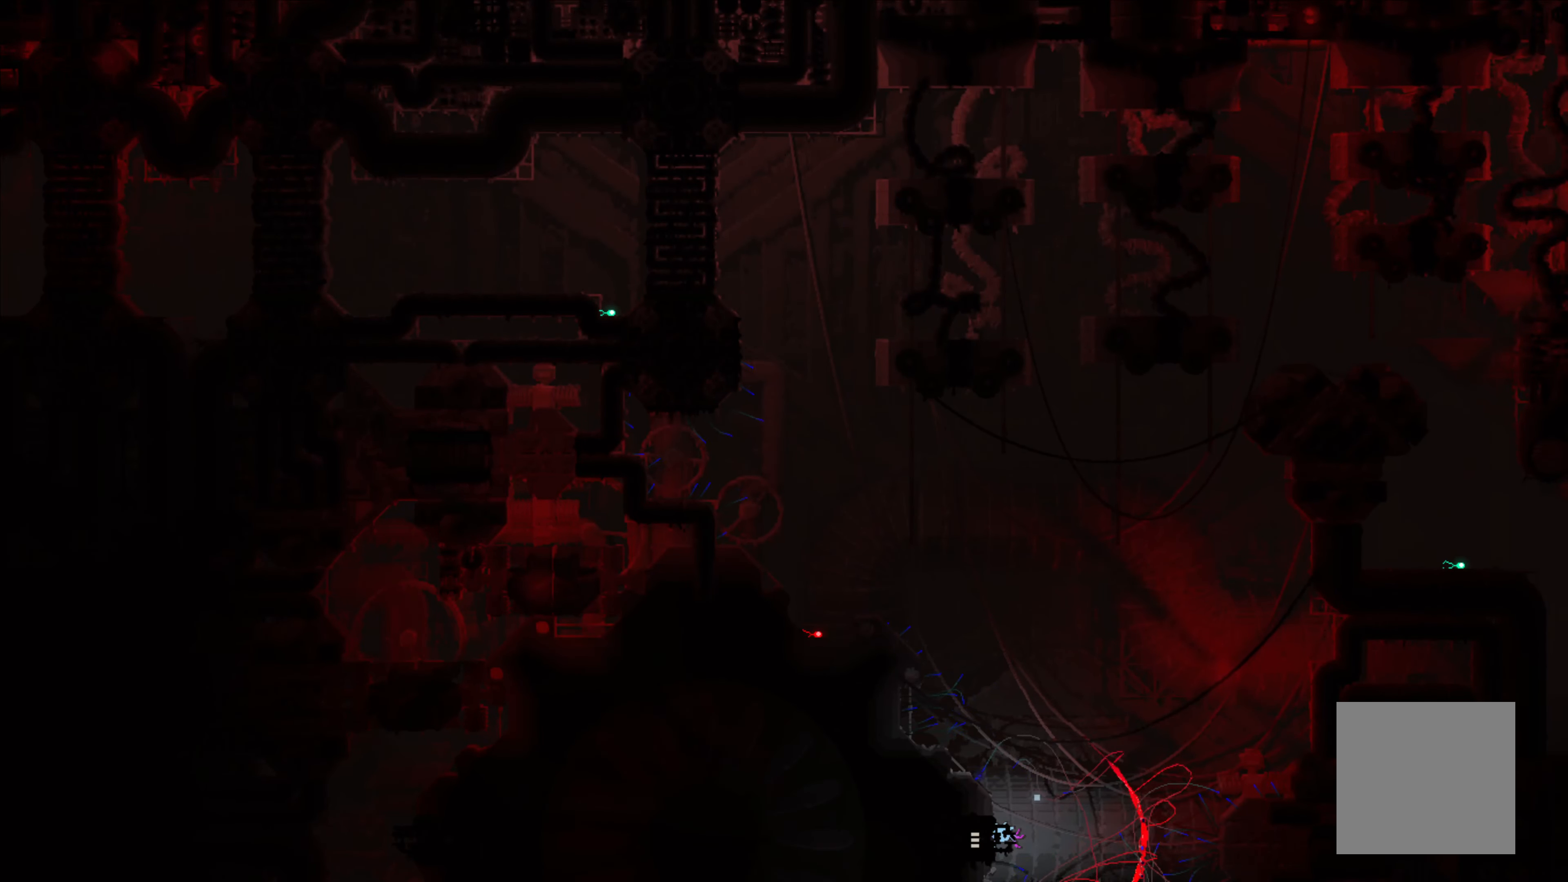
{"buttons": [], "left_stick": "center", "events": []}
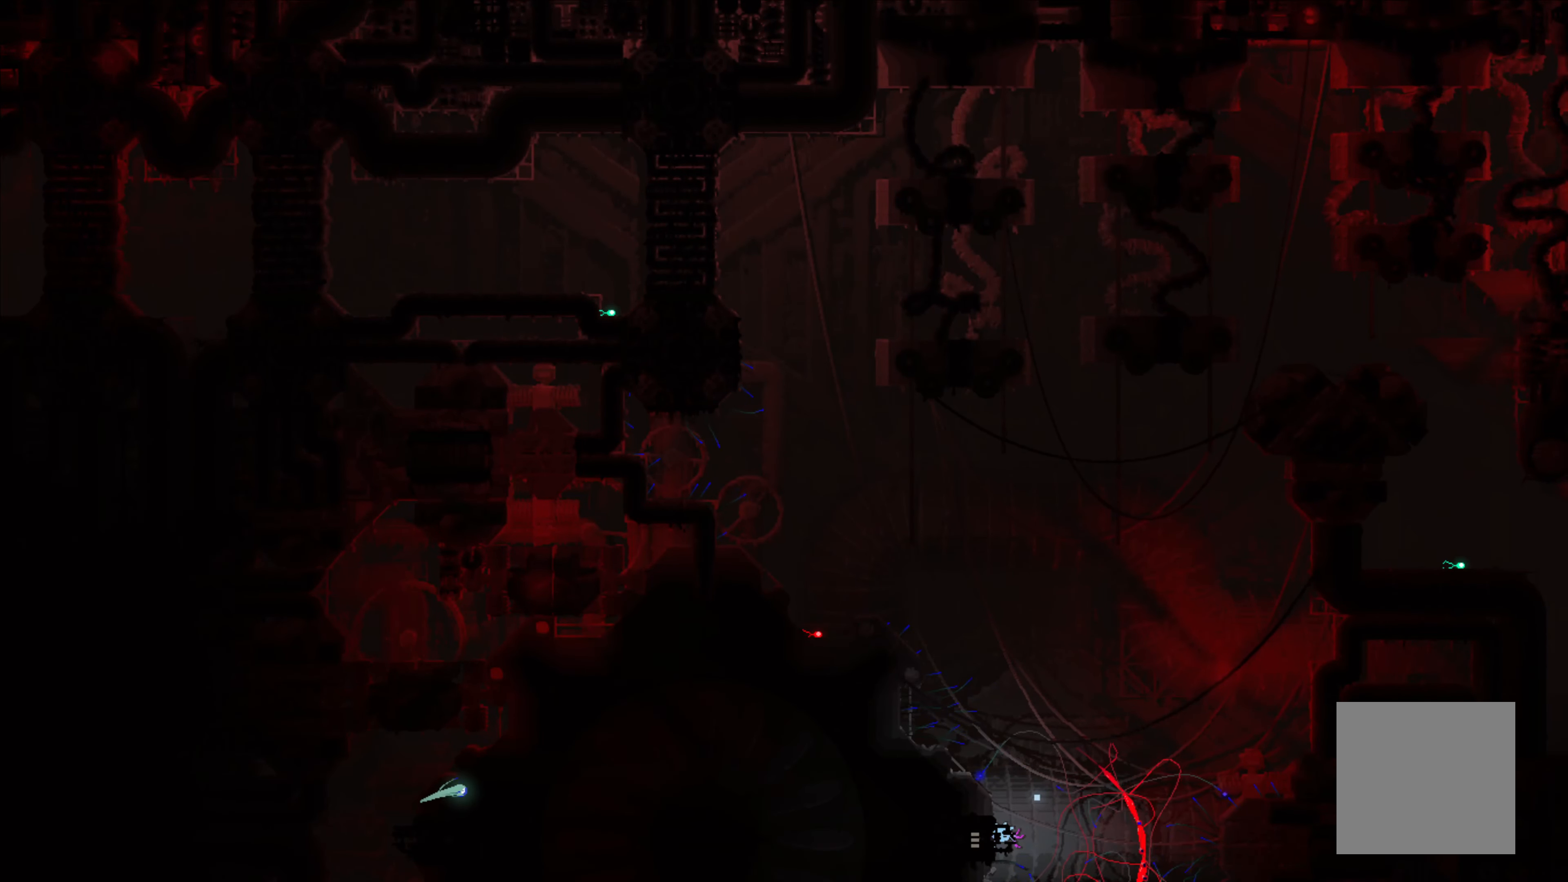
{"buttons": [], "left_stick": "center", "events": []}
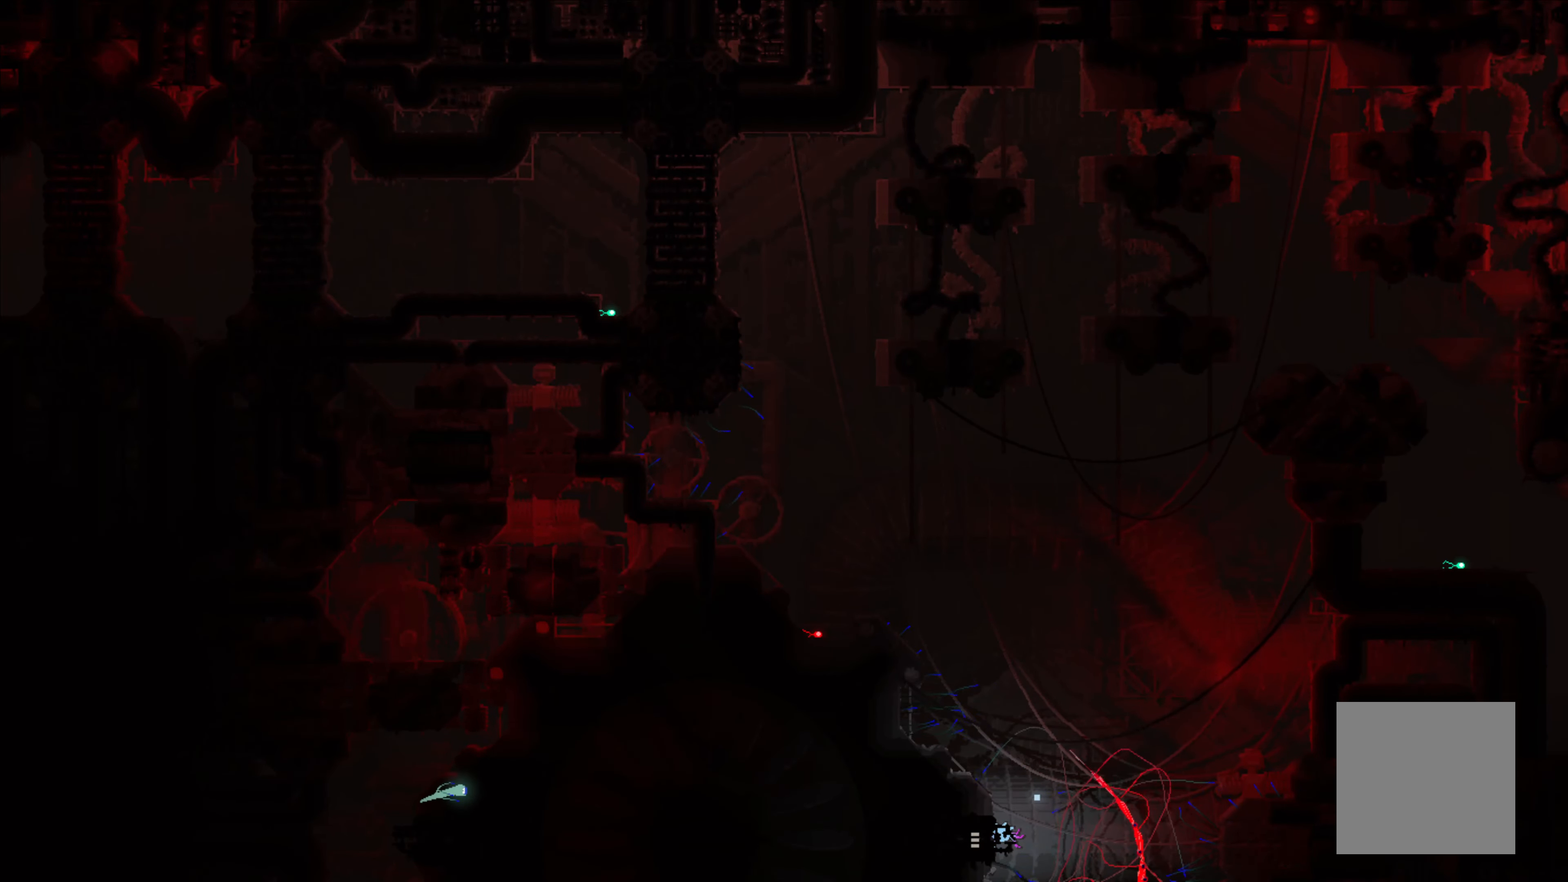
{"buttons": [], "left_stick": "center", "events": []}
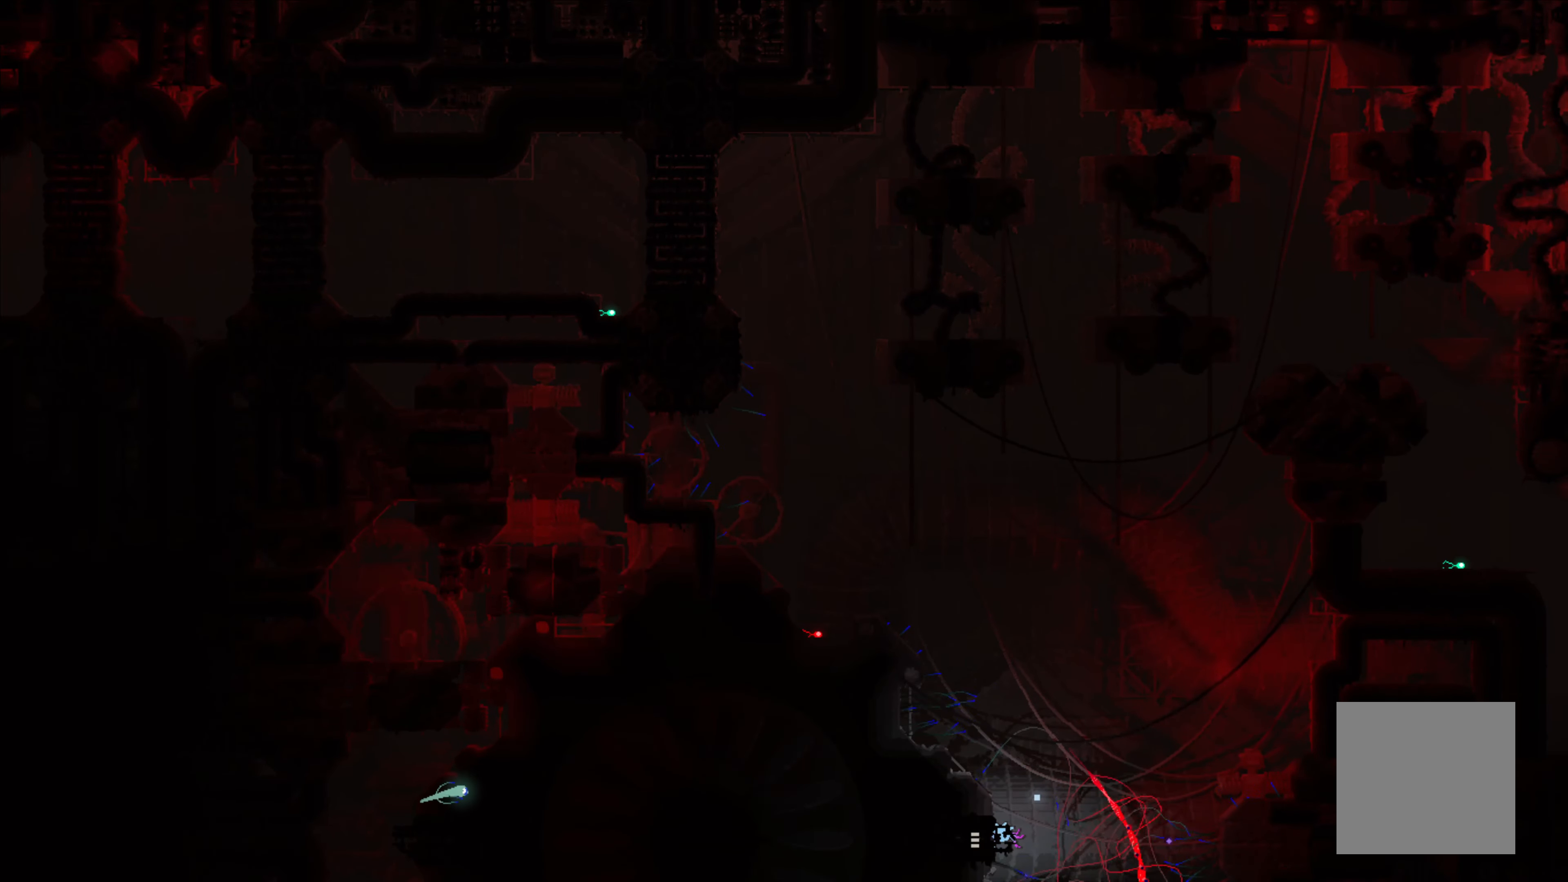
{"buttons": [], "left_stick": "up-right", "events": [[316, "left_stick", "right"], [466, "left_stick", "up-right"]]}
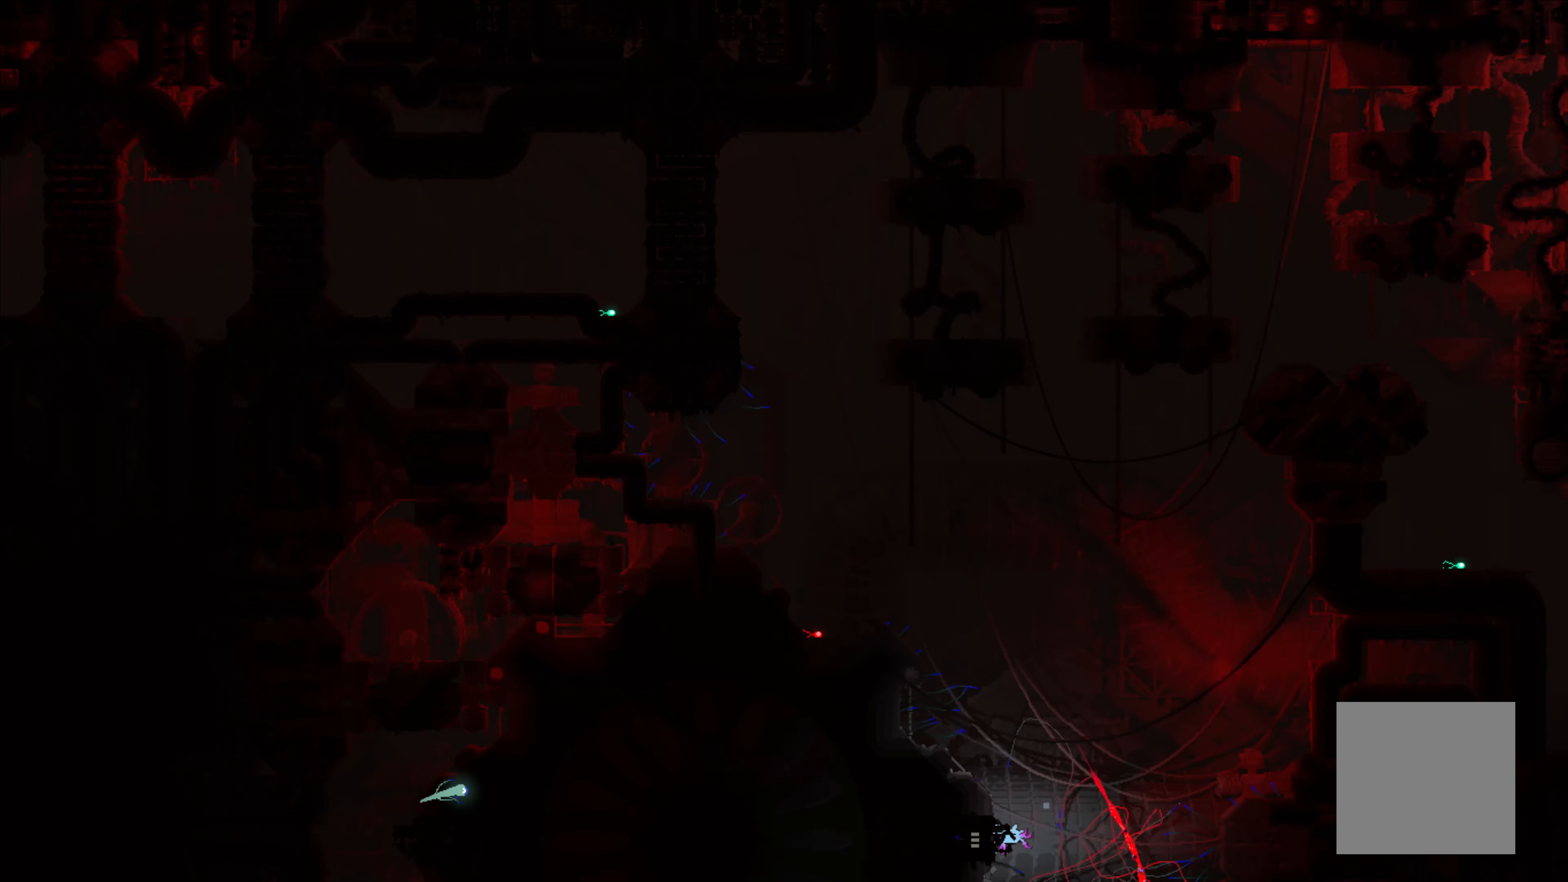
{"buttons": [], "left_stick": "up-right", "events": [[116, "left_stick", "up"], [450, "left_stick", "up-right"]]}
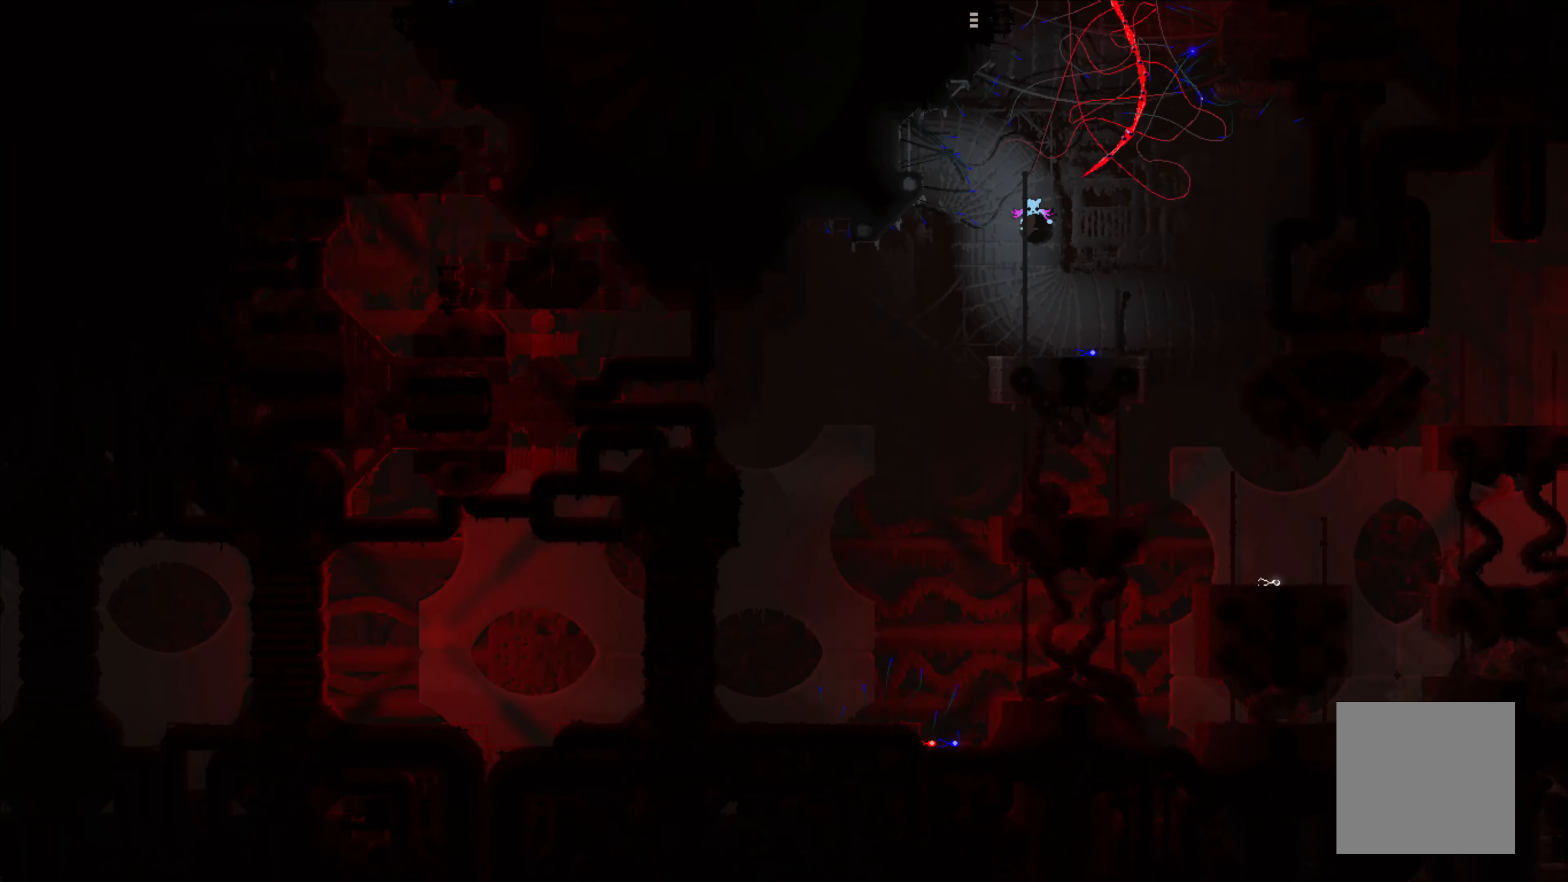
{"buttons": [], "left_stick": "center", "events": [[283, "left_stick", "center"]]}
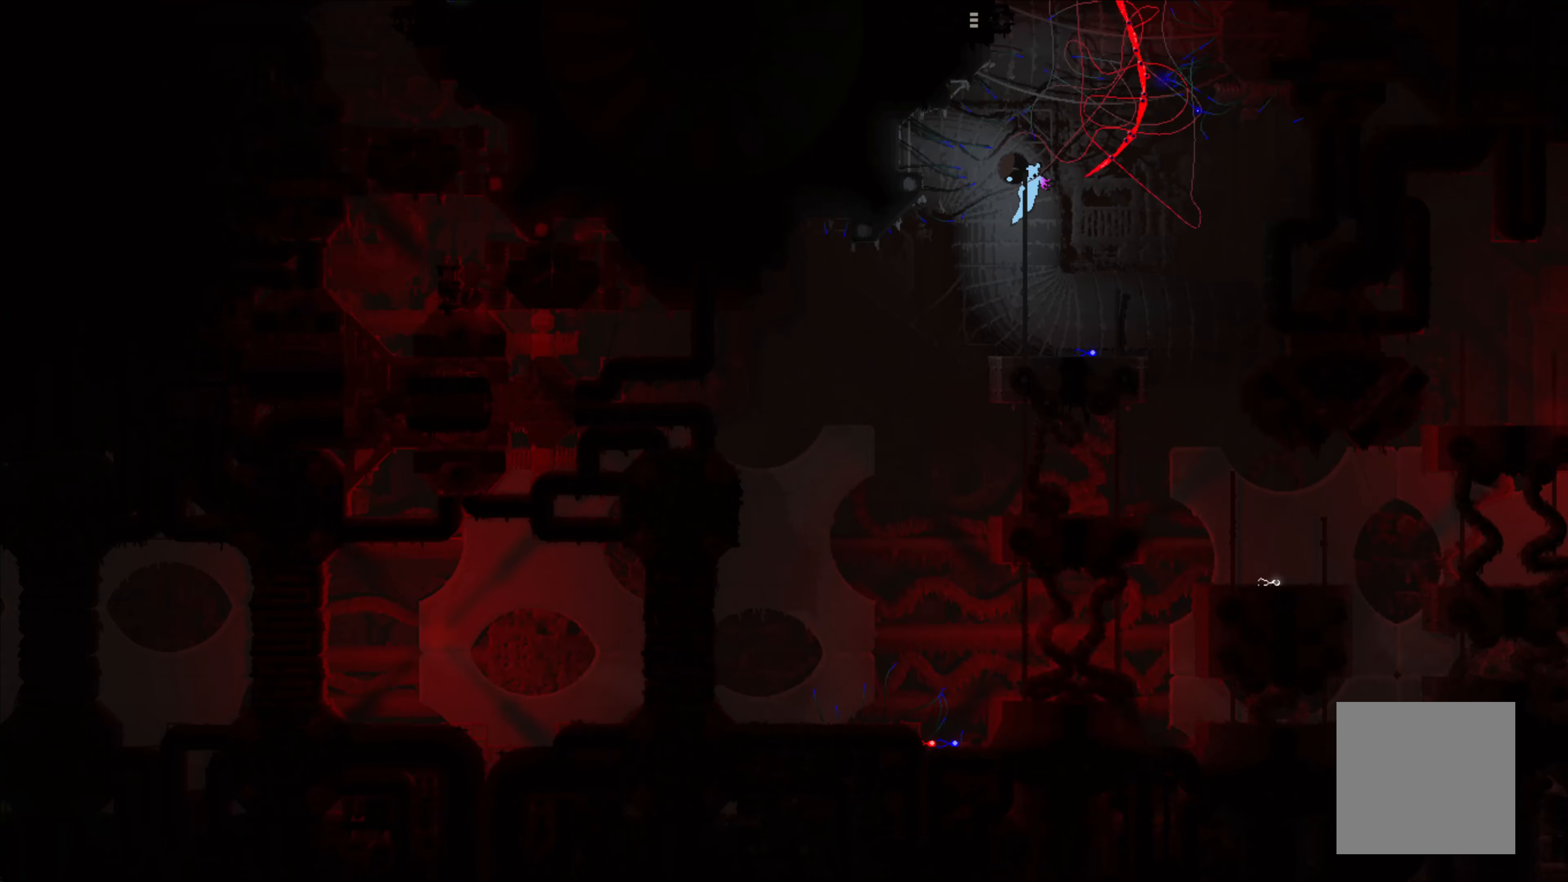
{"buttons": [], "left_stick": "down", "events": [[233, "left_stick", "down"]]}
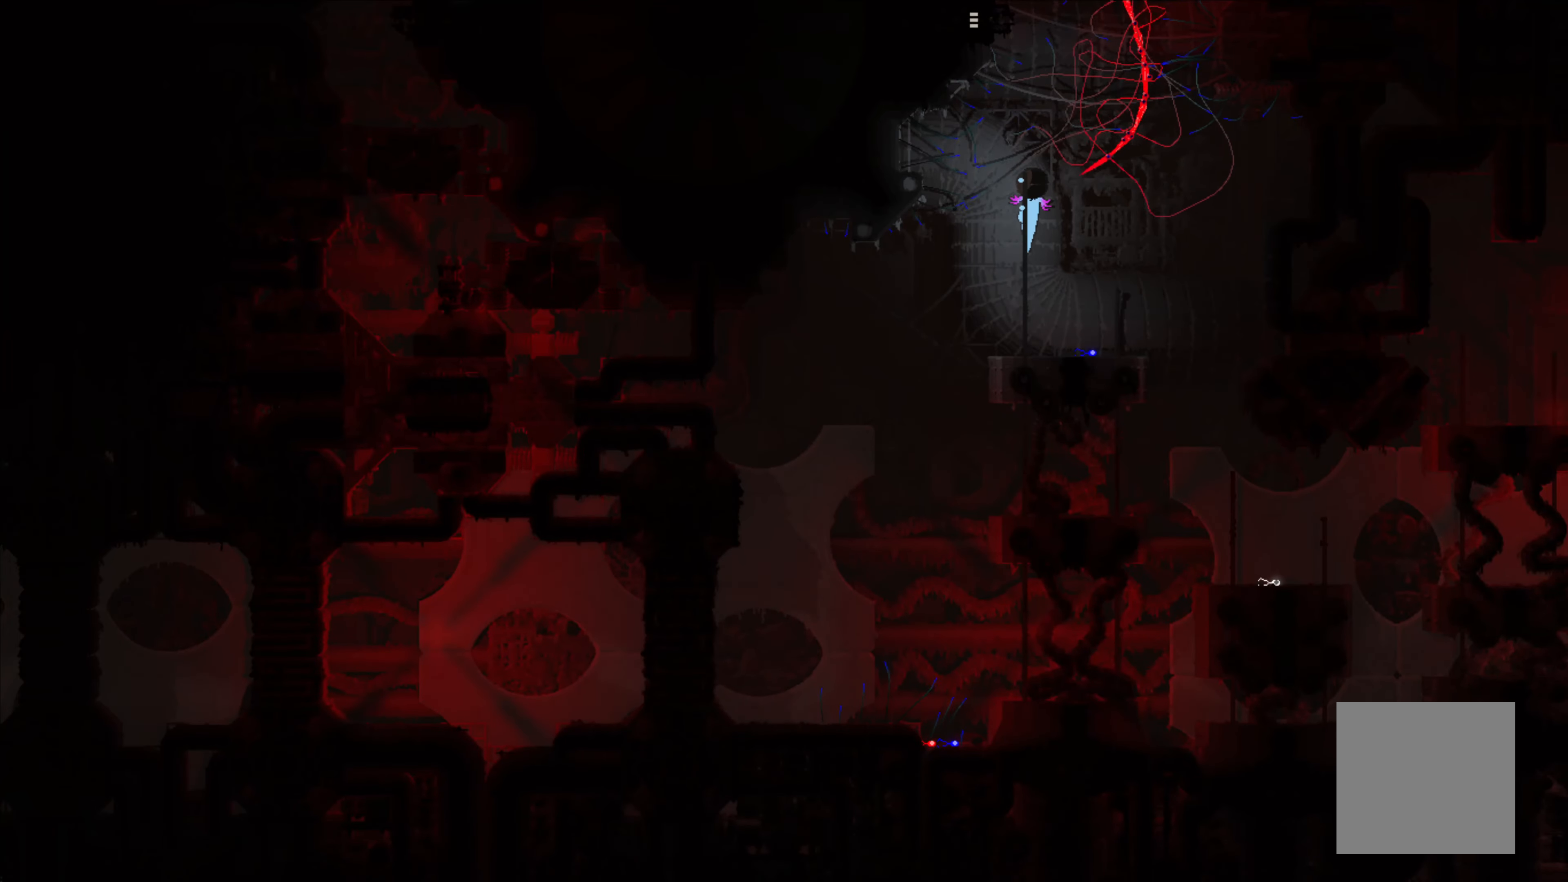
{"buttons": [], "left_stick": "down", "events": []}
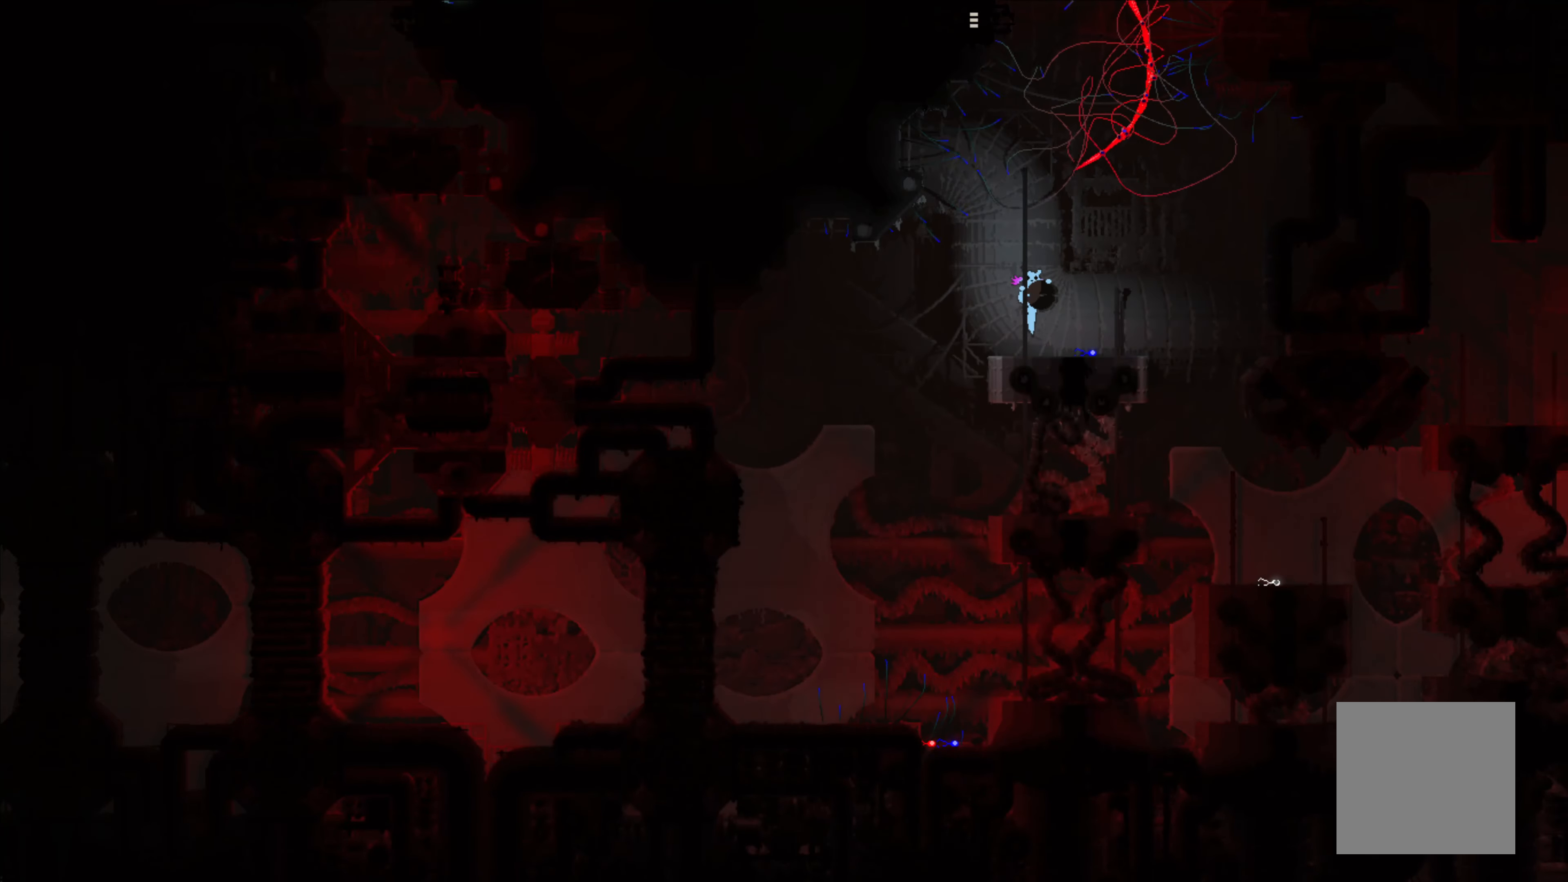
{"buttons": [], "left_stick": "center", "events": [[500, "left_stick", "center"]]}
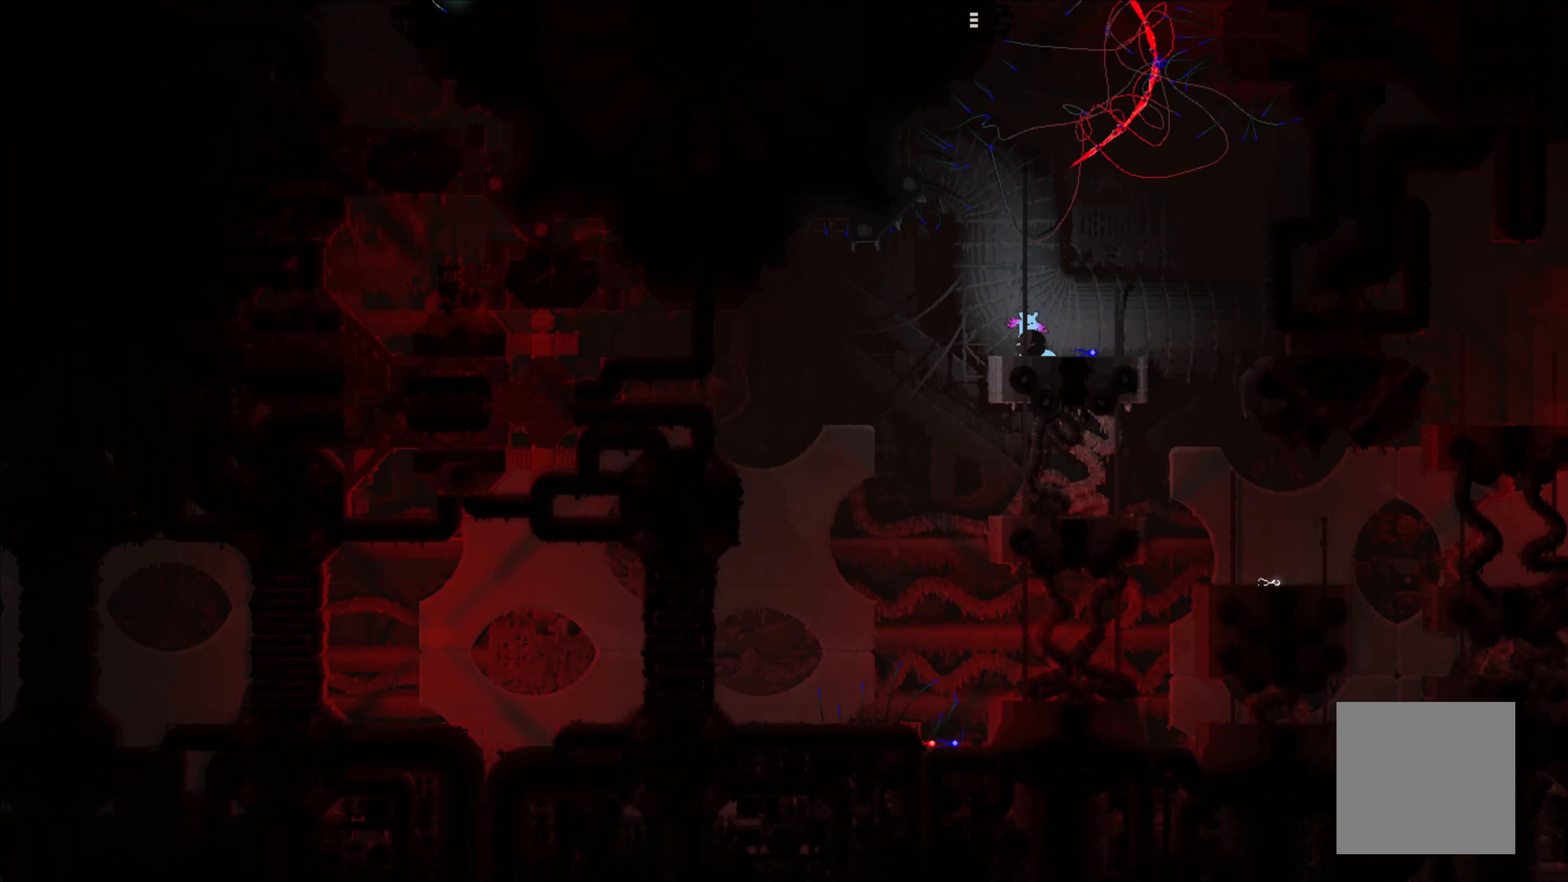
{"buttons": [], "left_stick": "center", "events": []}
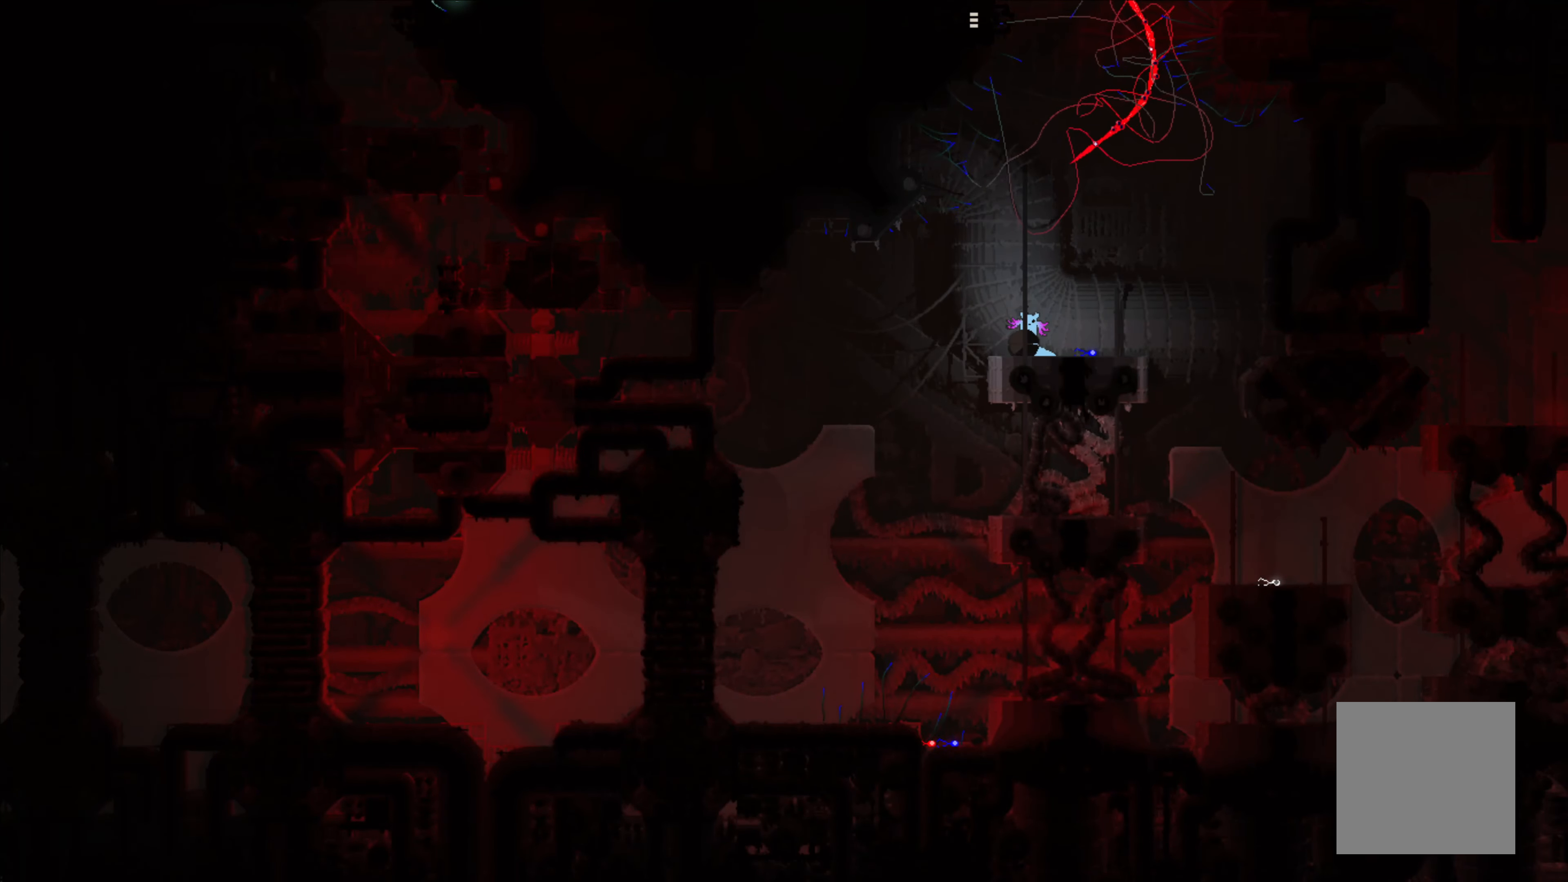
{"buttons": [], "left_stick": "center", "events": [[217, "left_stick", "right"], [400, "left_stick", "center"]]}
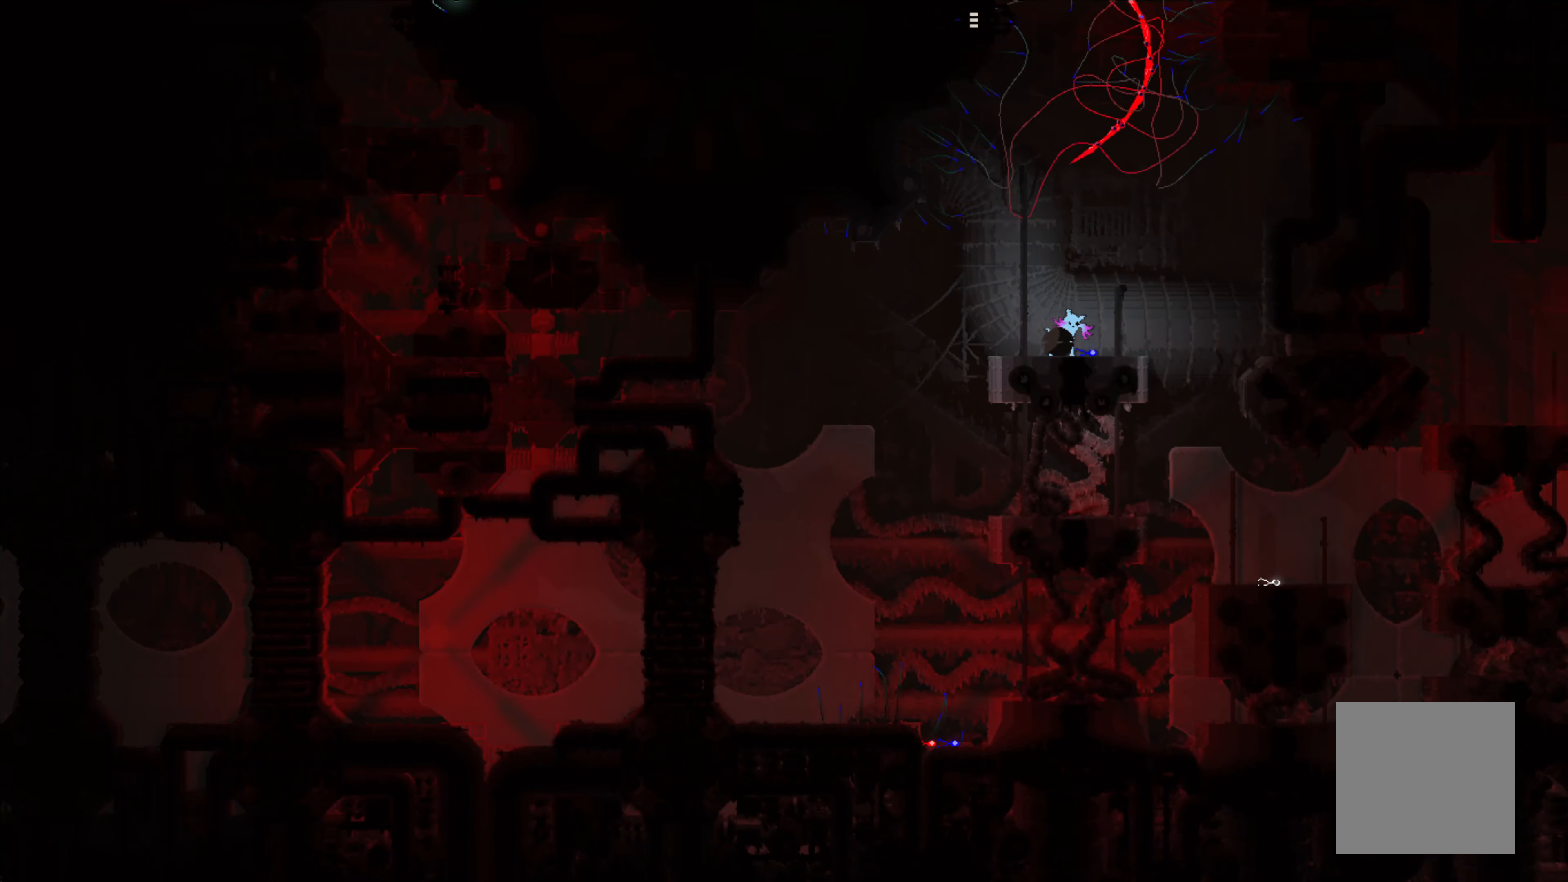
{"buttons": [], "left_stick": "center", "events": []}
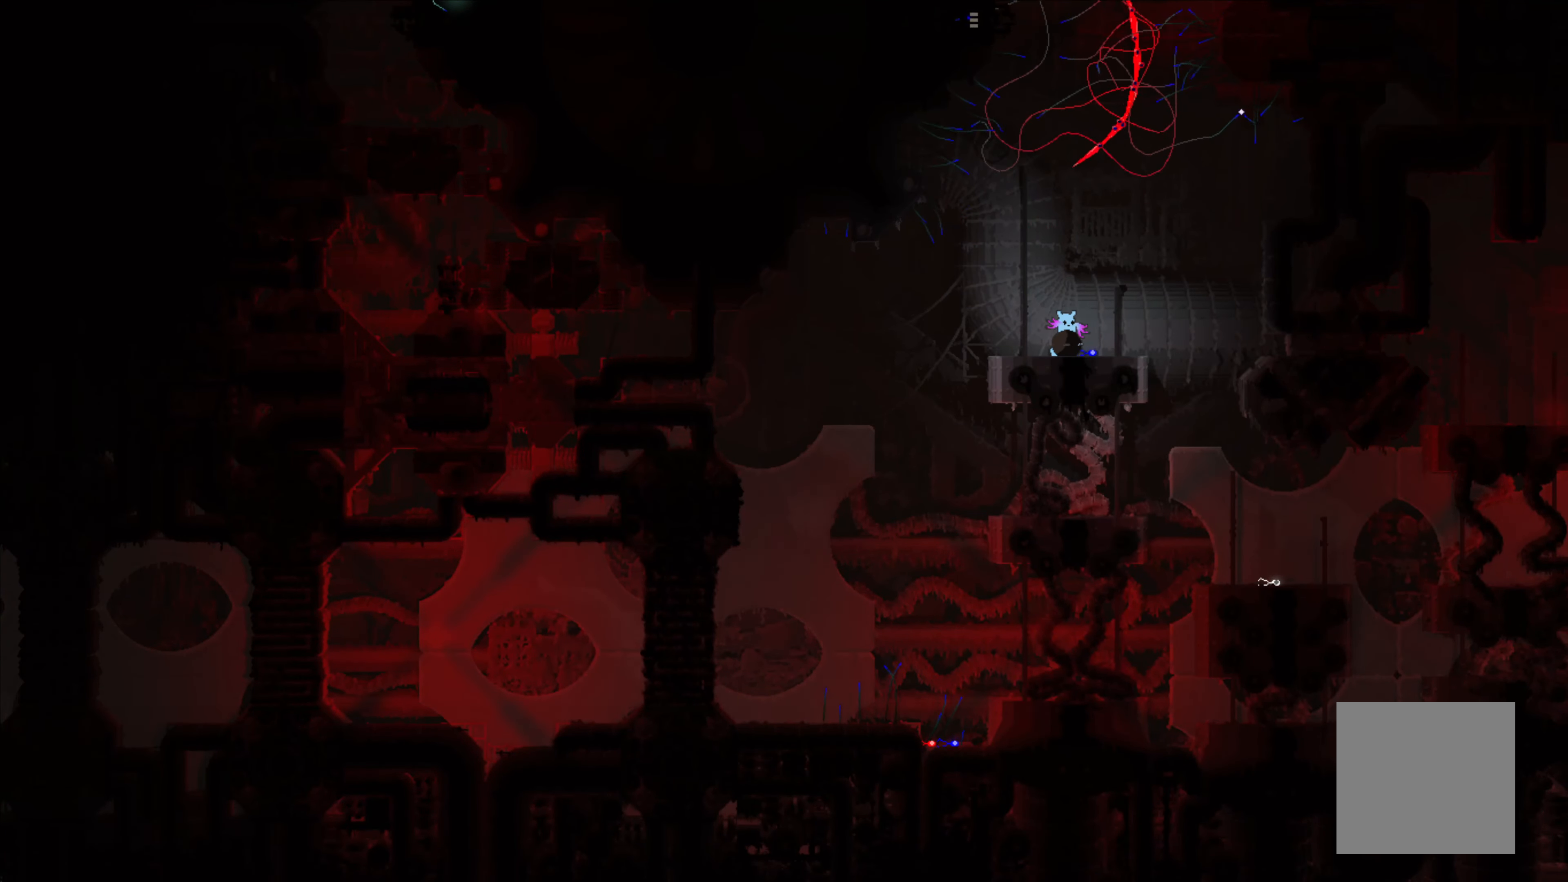
{"buttons": [], "left_stick": "right", "events": [[150, "X", "down"], [317, "X", "up"], [500, "left_stick", "right"]]}
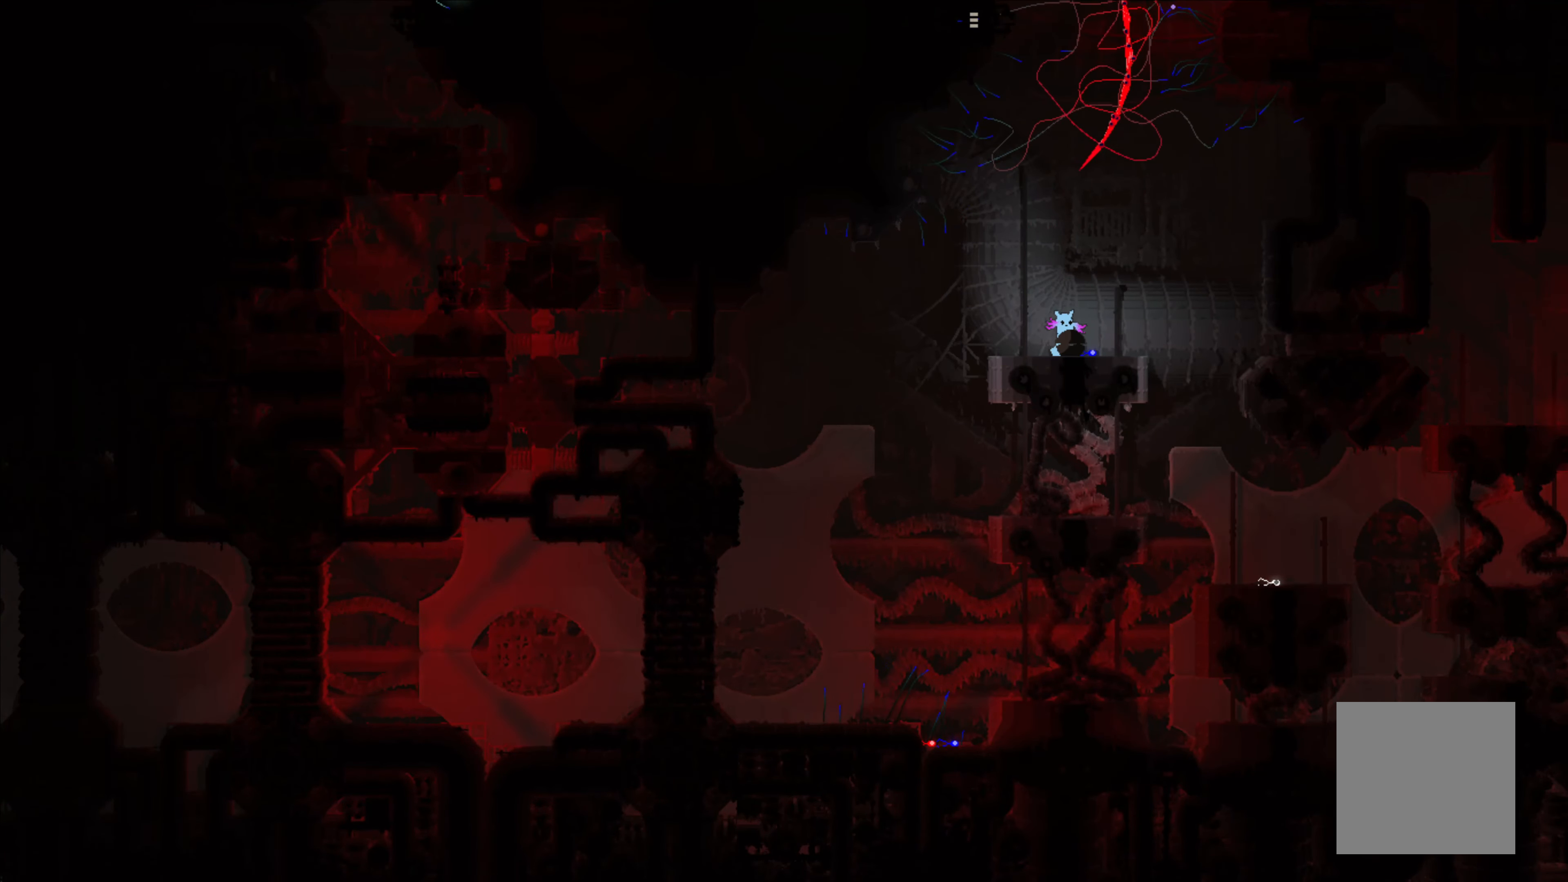
{"buttons": [], "left_stick": "center", "events": [[150, "left_stick", "center"], [167, "X", "down"], [417, "X", "up"]]}
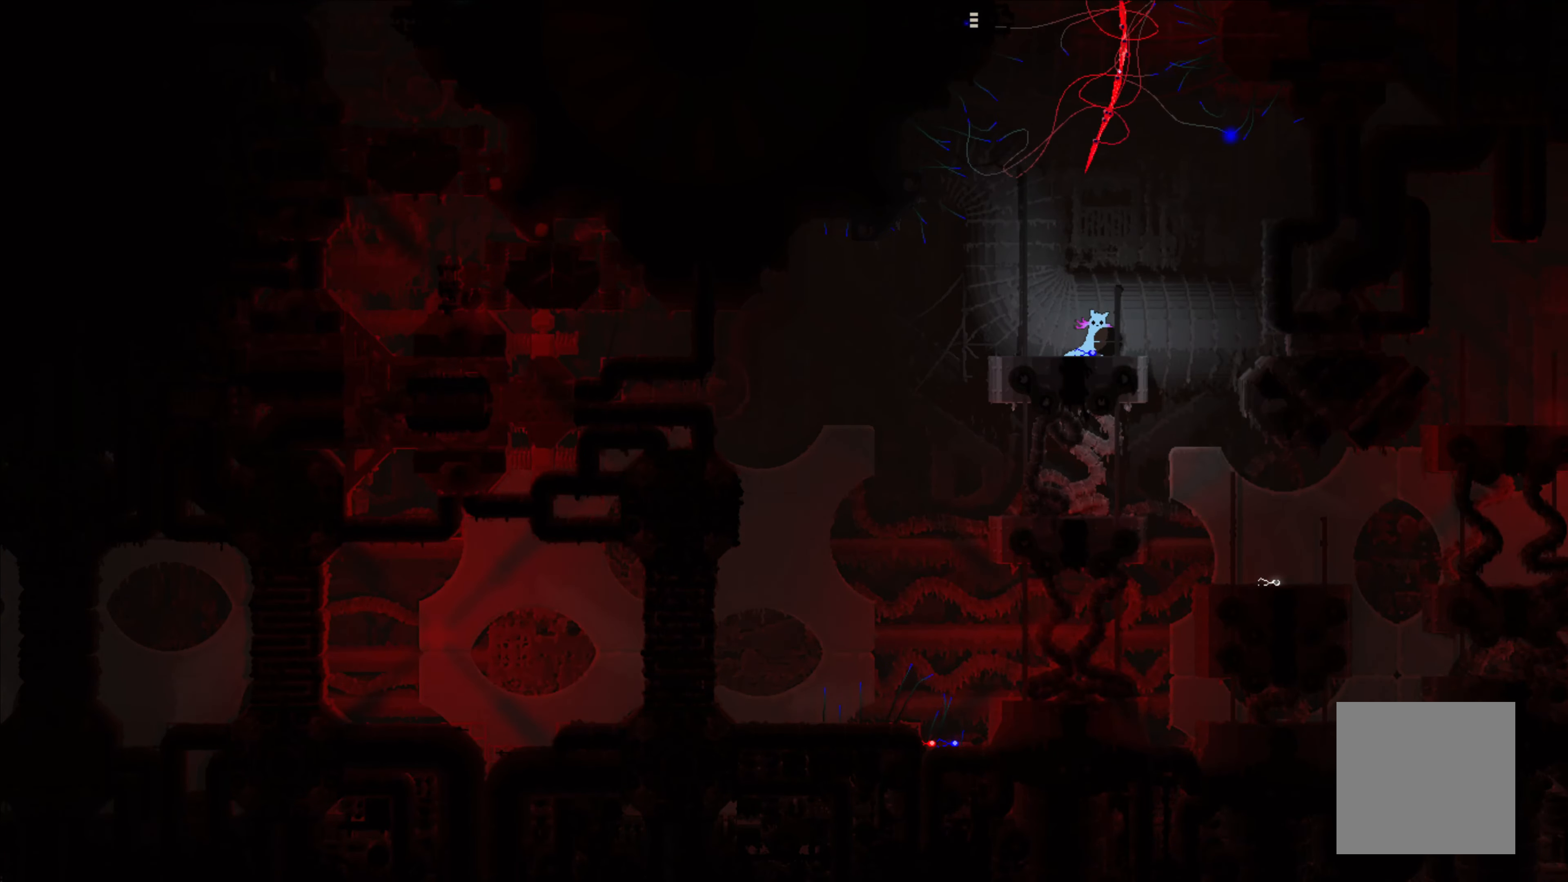
{"buttons": [], "left_stick": "center", "events": [[83, "left_stick", "left"], [167, "X", "down"], [250, "left_stick", "center"], [350, "X", "up"]]}
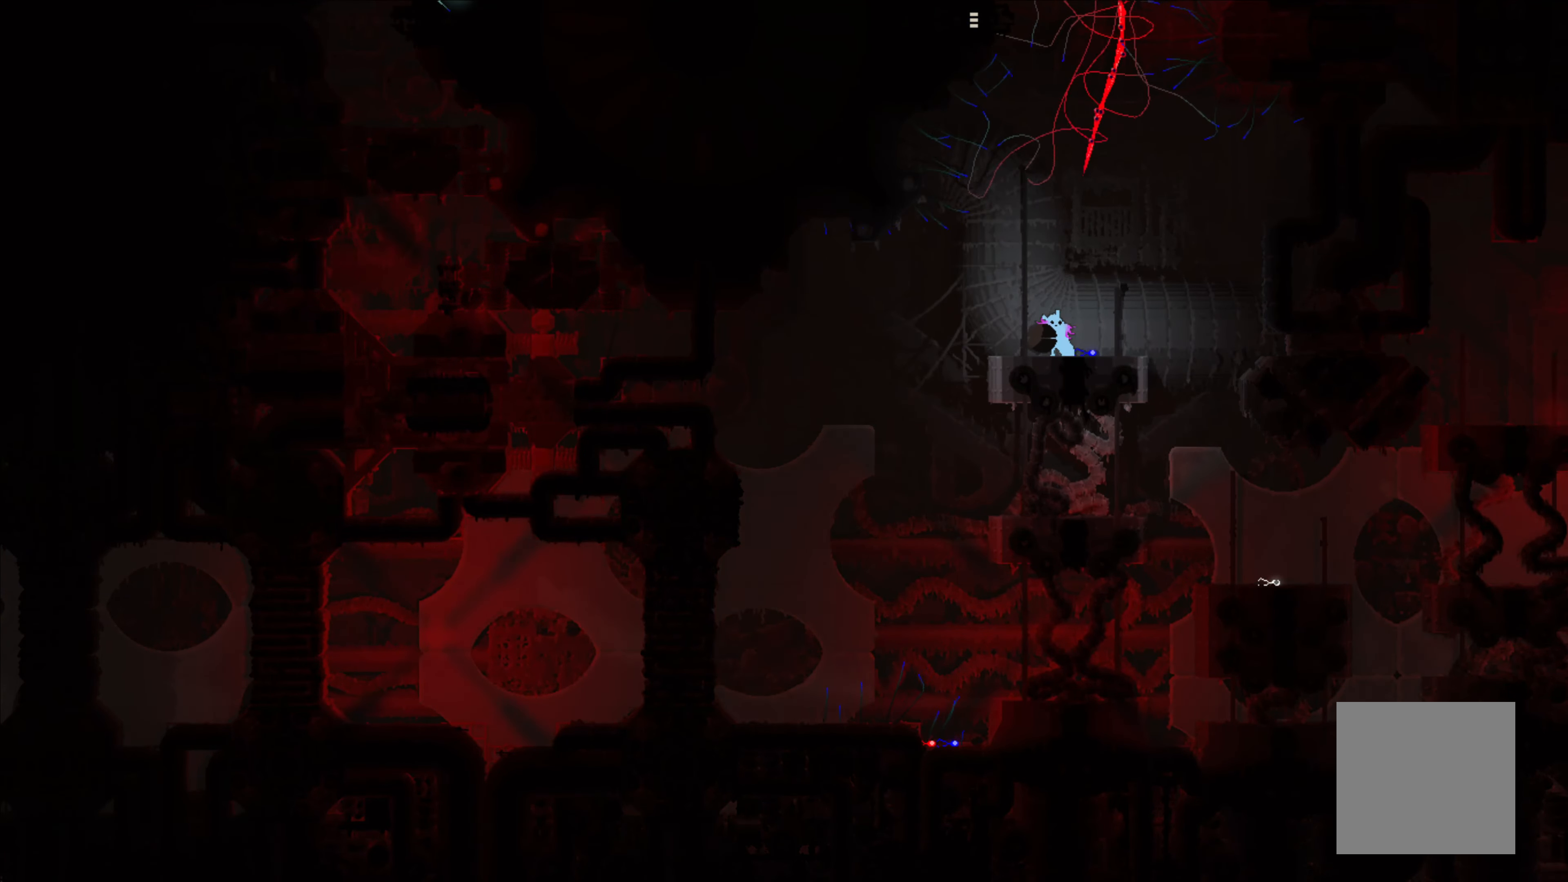
{"buttons": ["X"], "left_stick": "center", "events": [[67, "X", "down"], [217, "X", "up"], [500, "X", "down"]]}